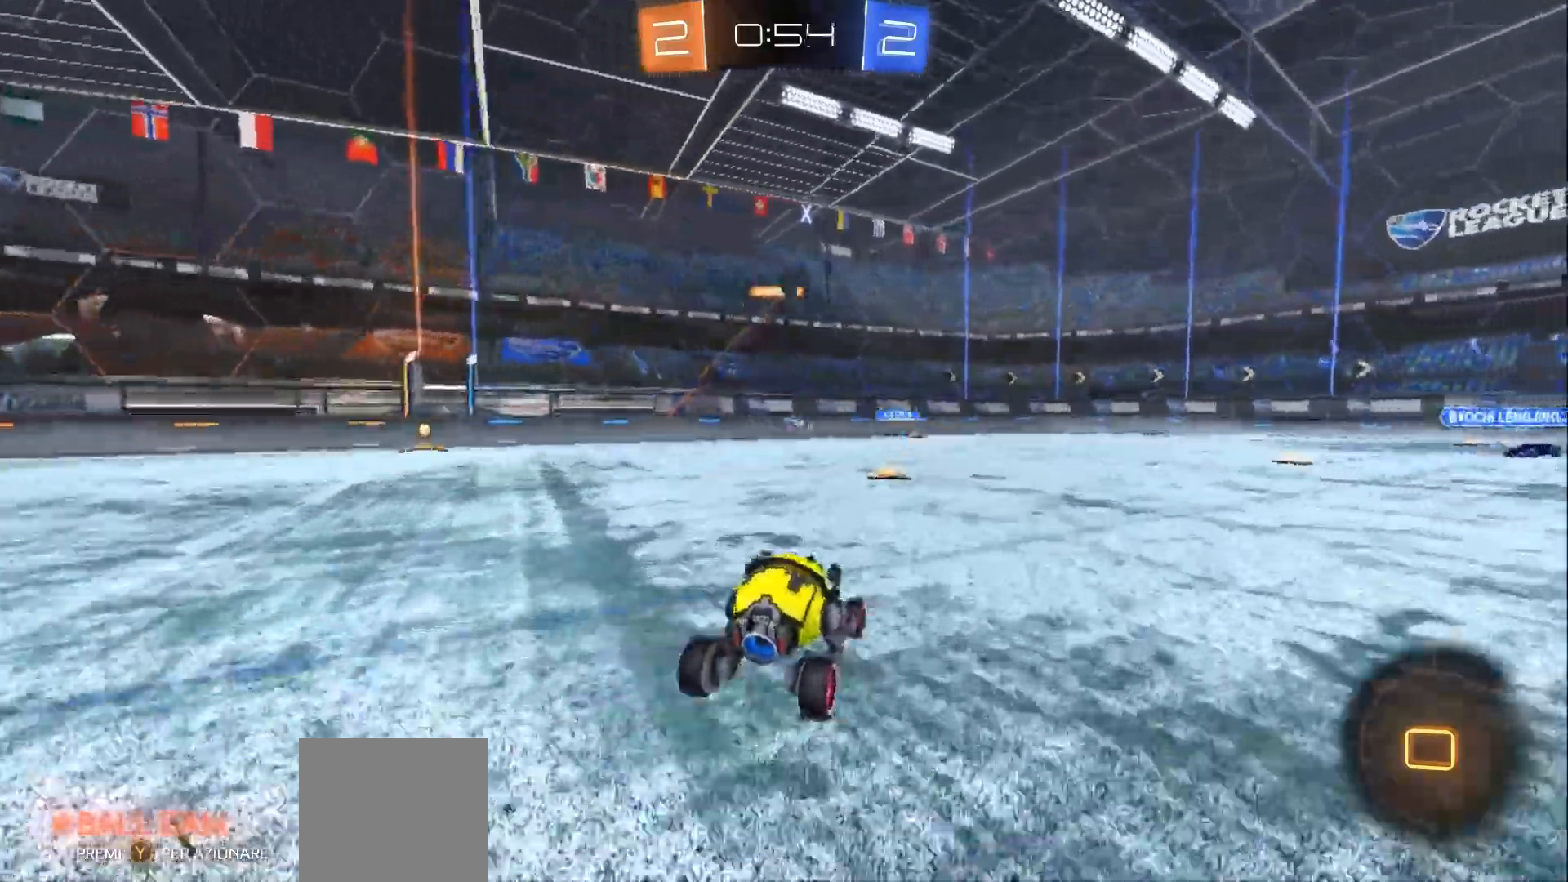
Gameplay with a controller (Xbox layout); each line is a JSON object with the inputs held at the frame after it. "events" lists button and stick changes between this image and that frame as [ms after this image, input, new state], when the widget could be followed in between. Not read: R3.
{"buttons": ["R2"], "left_stick": "down-right", "right_stick": "center", "events": [[133, "left_stick", "center"], [300, "left_stick", "down-right"]]}
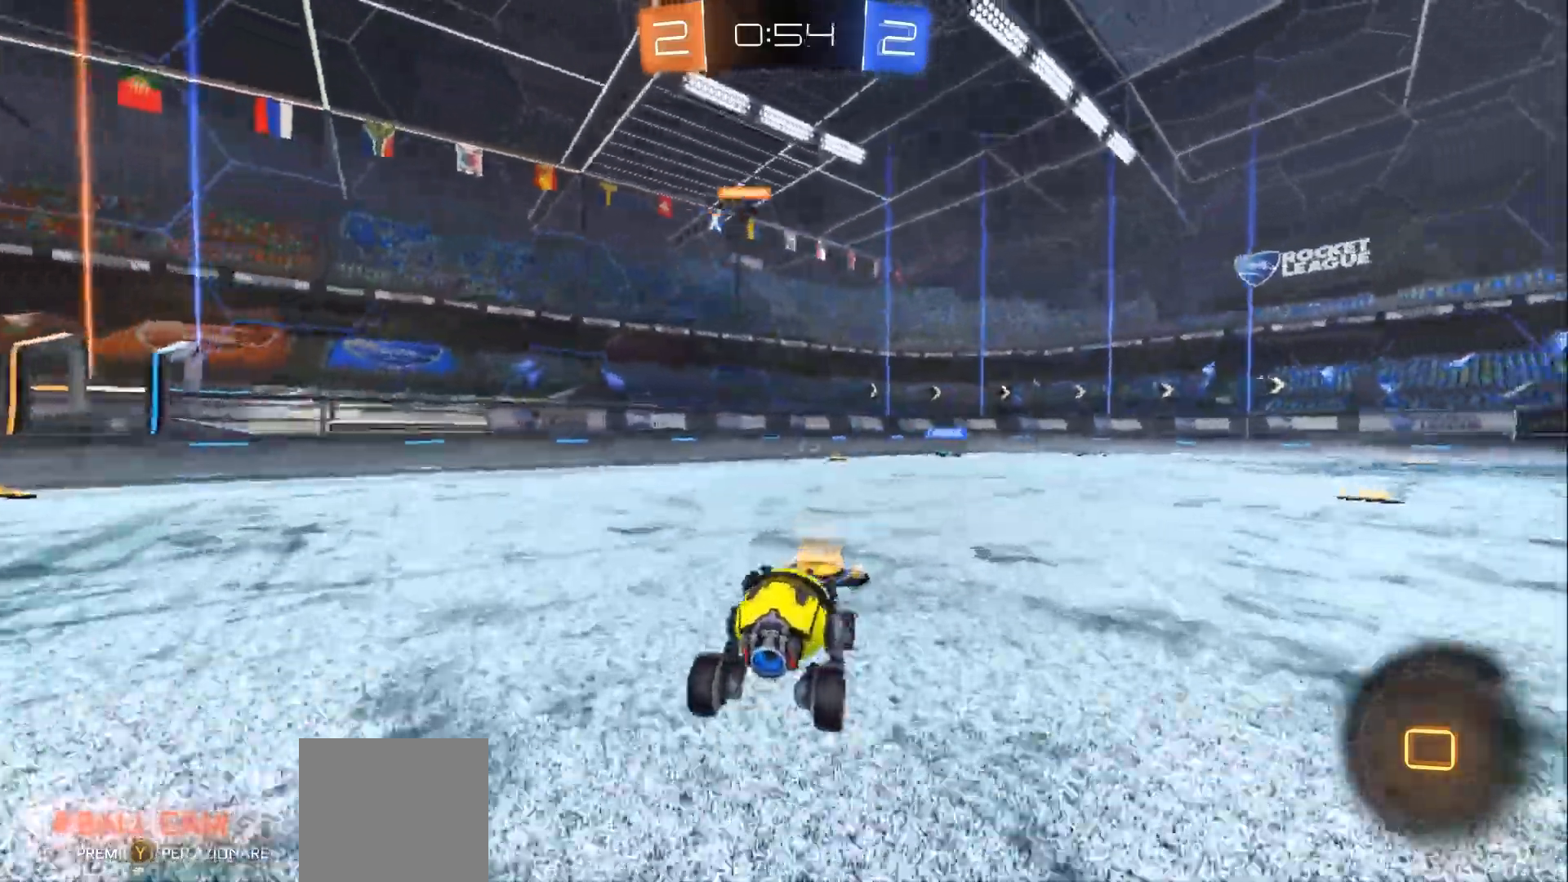
{"buttons": [], "left_stick": "down-right", "right_stick": "center", "events": [[300, "R2", "up"]]}
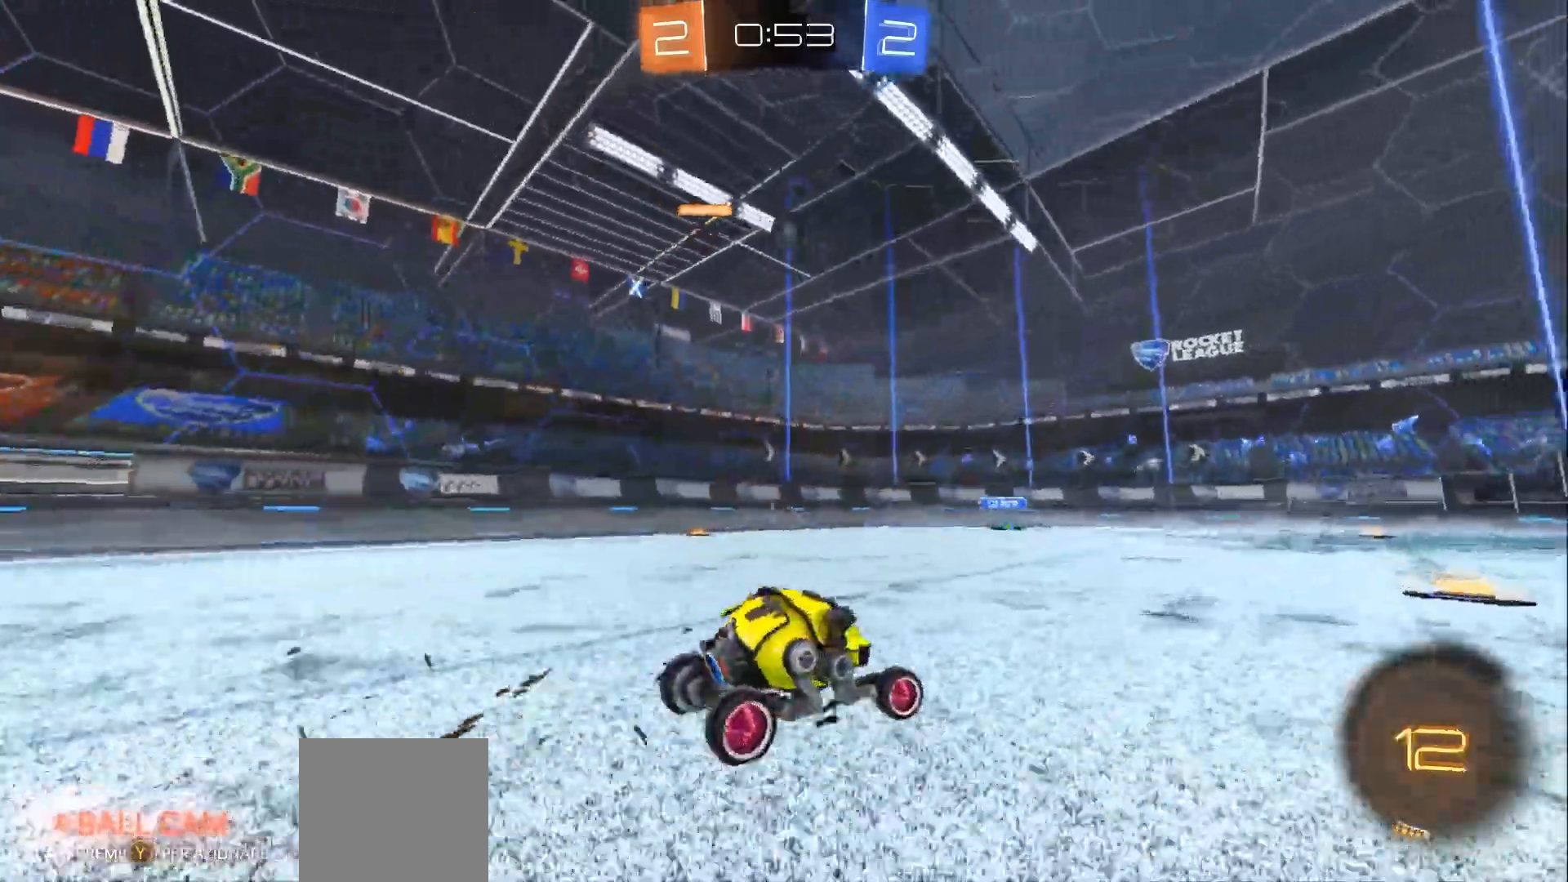
{"buttons": ["R2"], "left_stick": "center", "right_stick": "center", "events": [[33, "left_stick", "center"], [367, "left_stick", "left"], [500, "R2", "down"], [500, "left_stick", "center"]]}
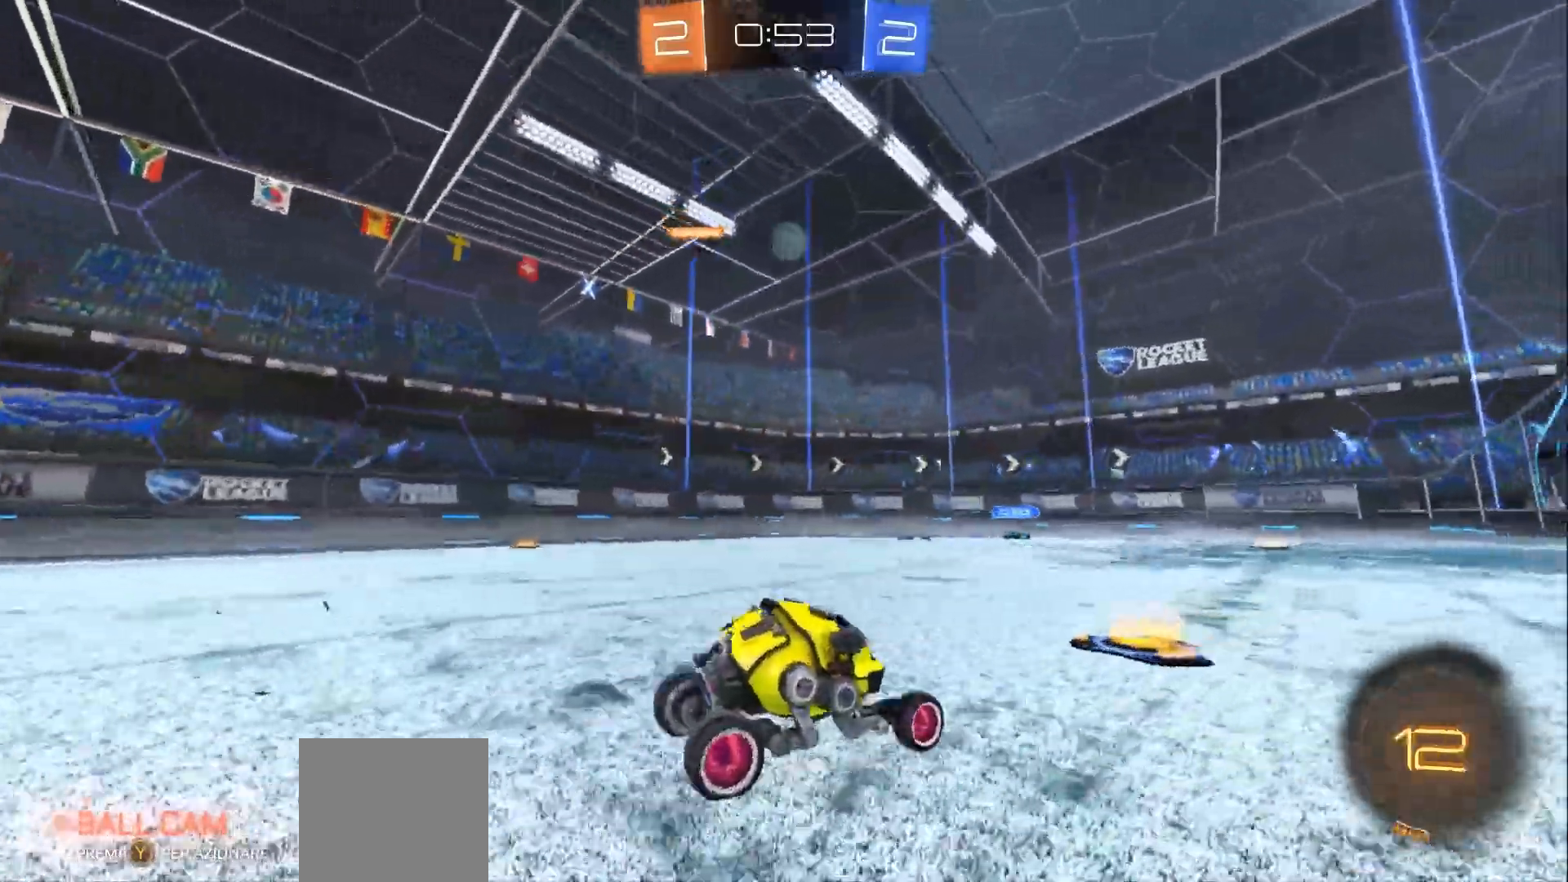
{"buttons": [], "left_stick": "center", "right_stick": "center", "events": [[167, "left_stick", "down-right"], [433, "left_stick", "center"], [467, "R2", "up"]]}
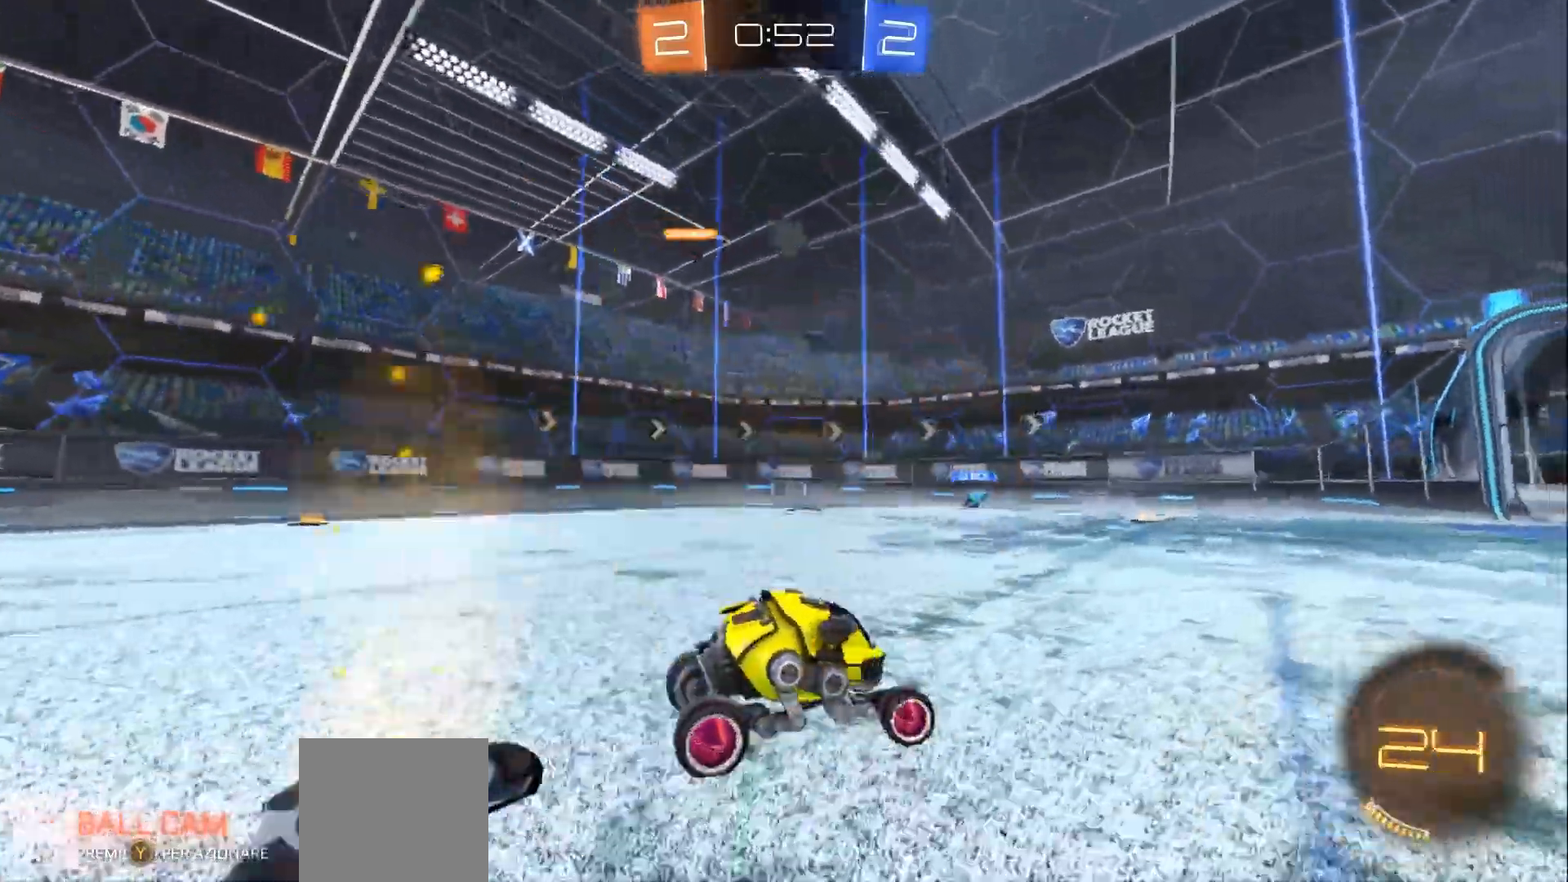
{"buttons": ["R2"], "left_stick": "left", "right_stick": "center", "events": [[33, "left_stick", "left"], [133, "L2", "down"], [267, "L2", "up"], [333, "R2", "down"], [333, "left_stick", "center"], [467, "left_stick", "left"]]}
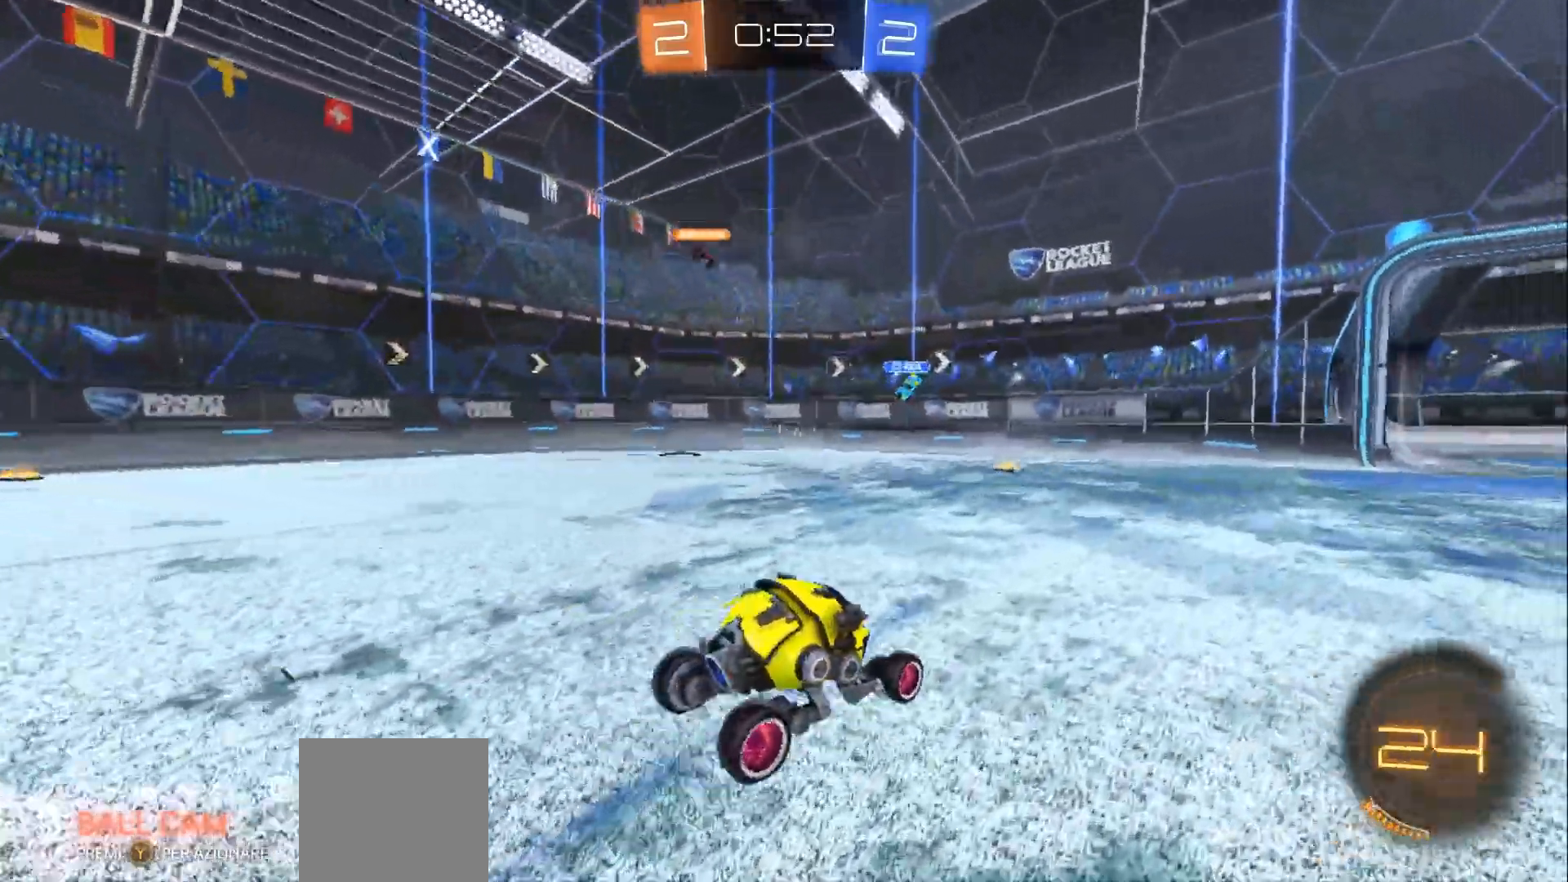
{"buttons": ["R2"], "left_stick": "right", "right_stick": "center", "events": [[300, "left_stick", "right"]]}
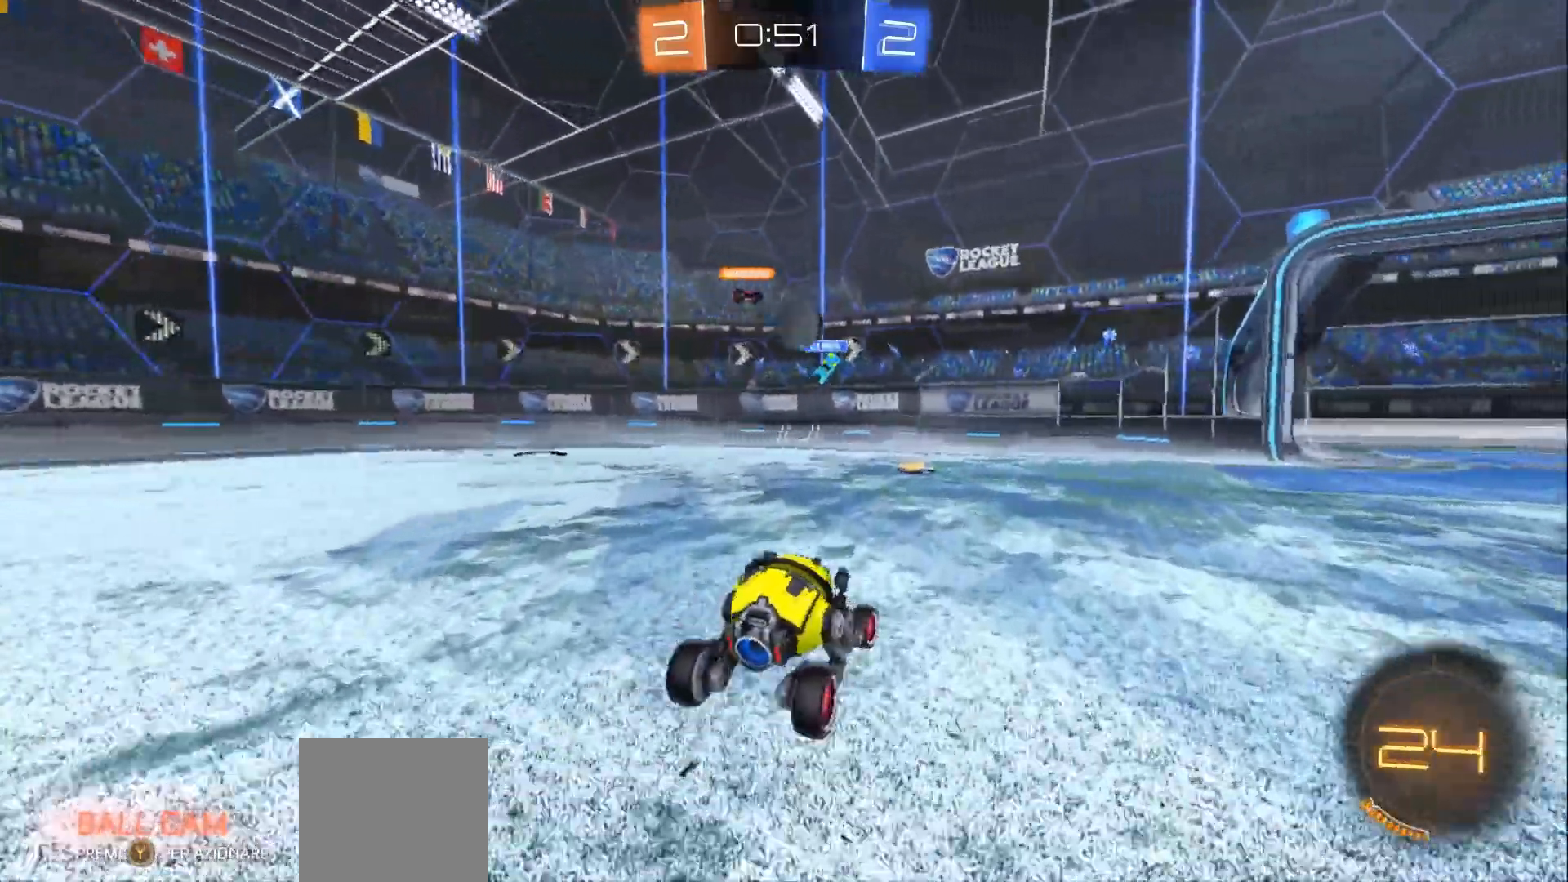
{"buttons": ["R2"], "left_stick": "left", "right_stick": "center", "events": [[33, "left_stick", "center"], [100, "left_stick", "left"]]}
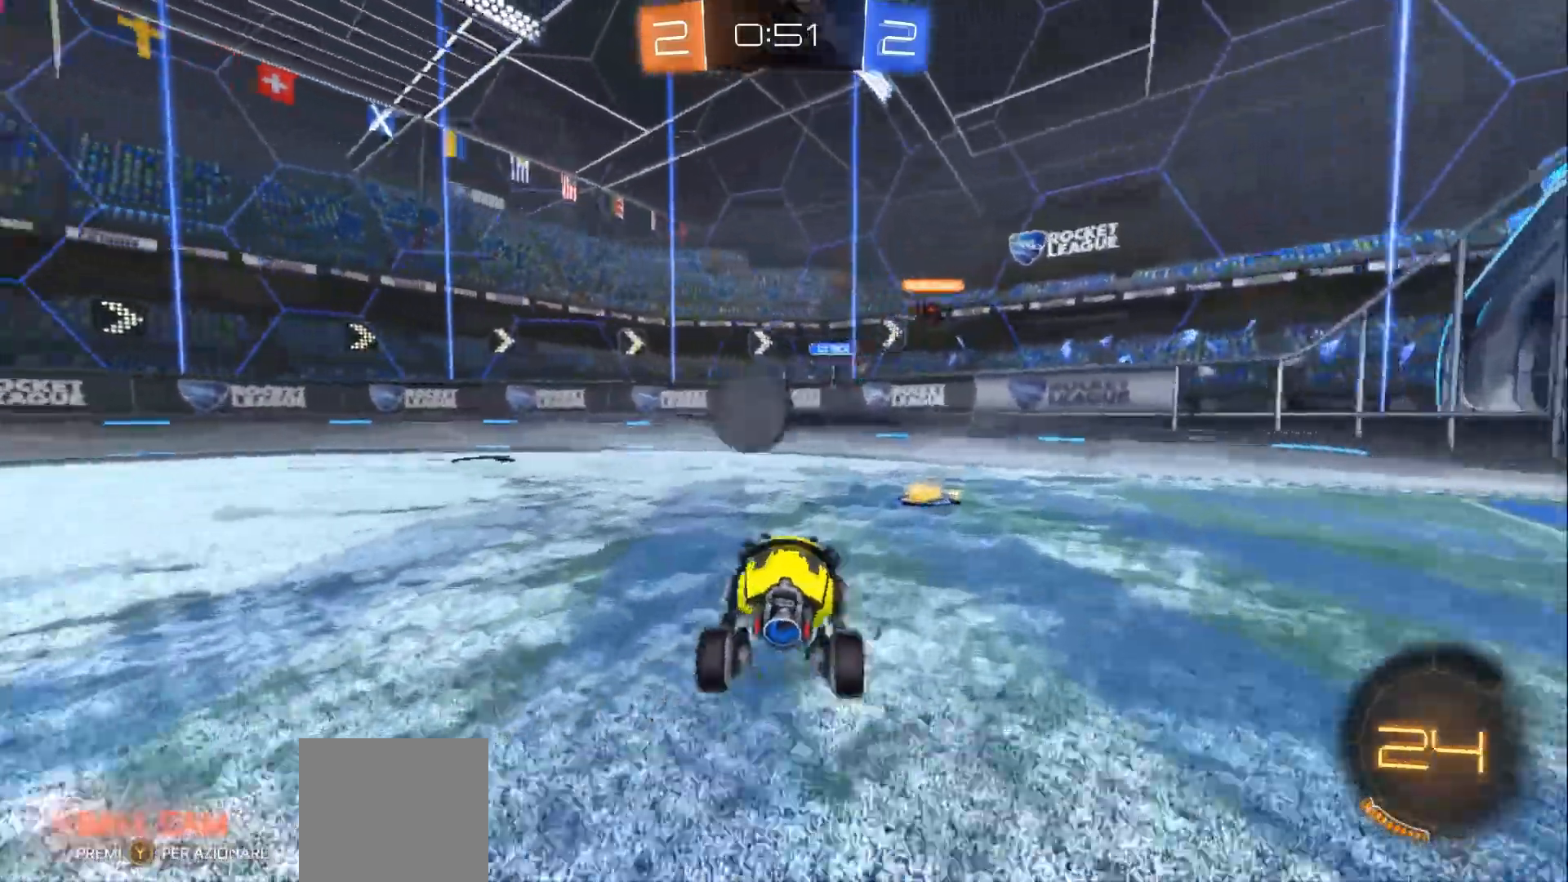
{"buttons": ["R2"], "left_stick": "left", "right_stick": "center", "events": [[200, "L3", "down"], [333, "L3", "up"]]}
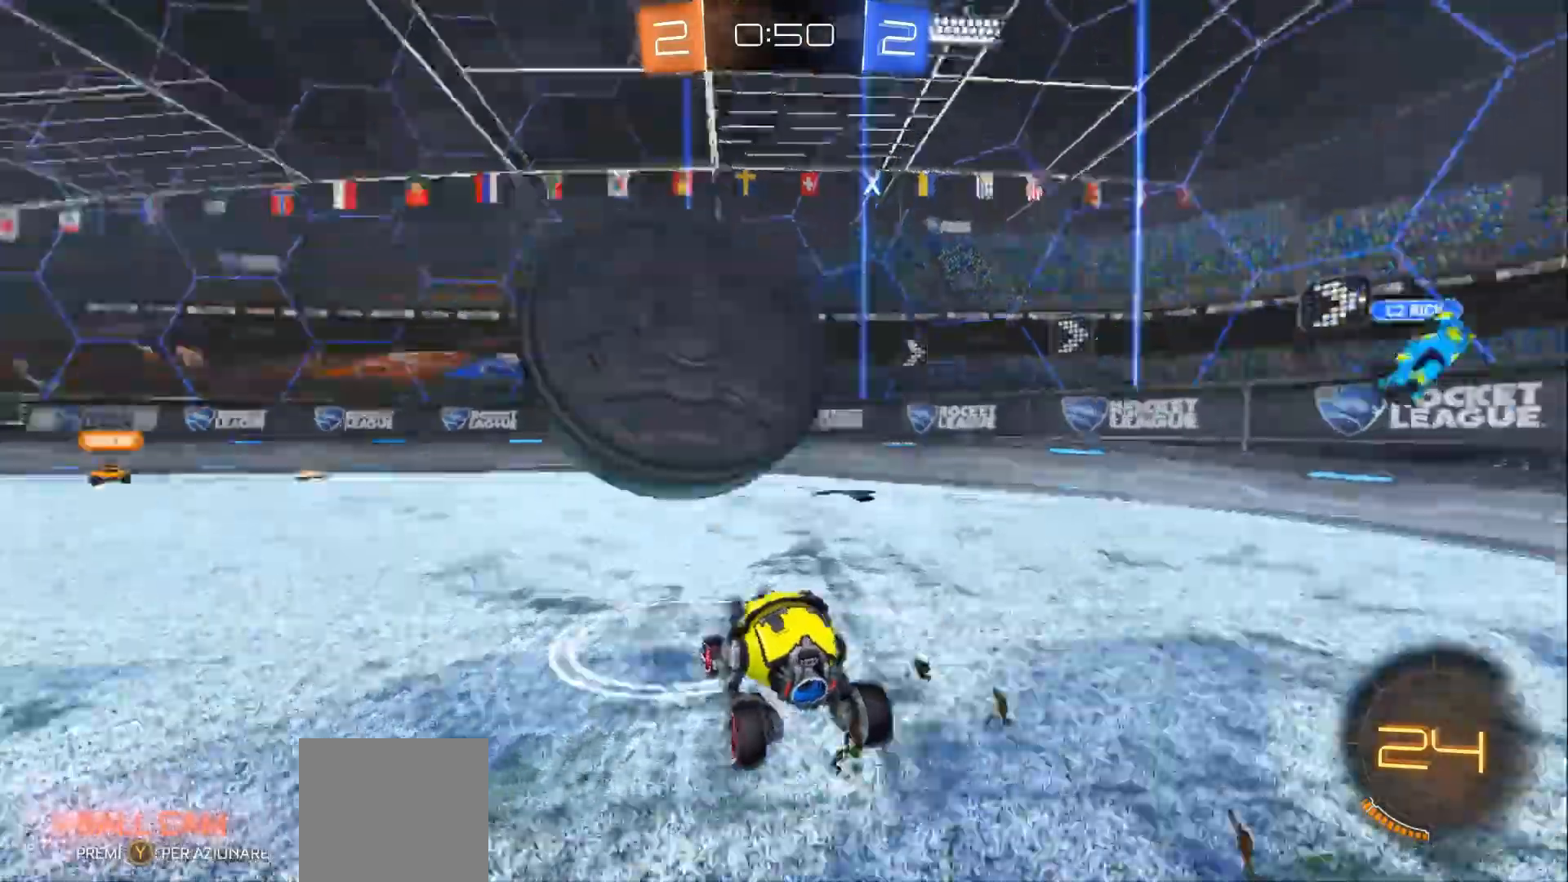
{"buttons": ["R2"], "left_stick": "left", "right_stick": "center", "events": []}
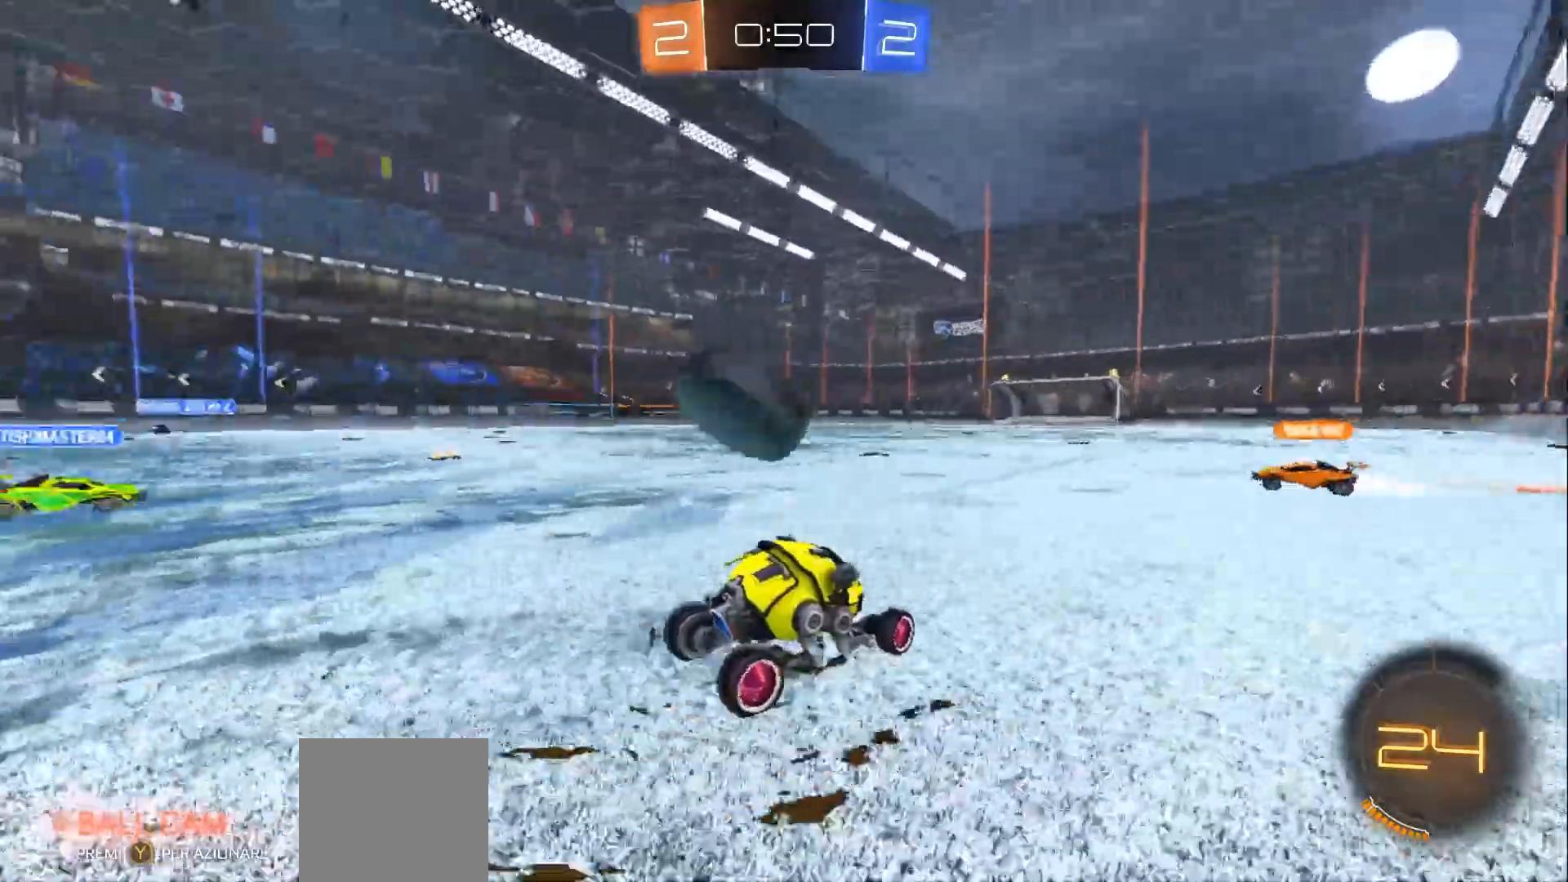
{"buttons": ["R2"], "left_stick": "center", "right_stick": "center", "events": [[100, "left_stick", "center"]]}
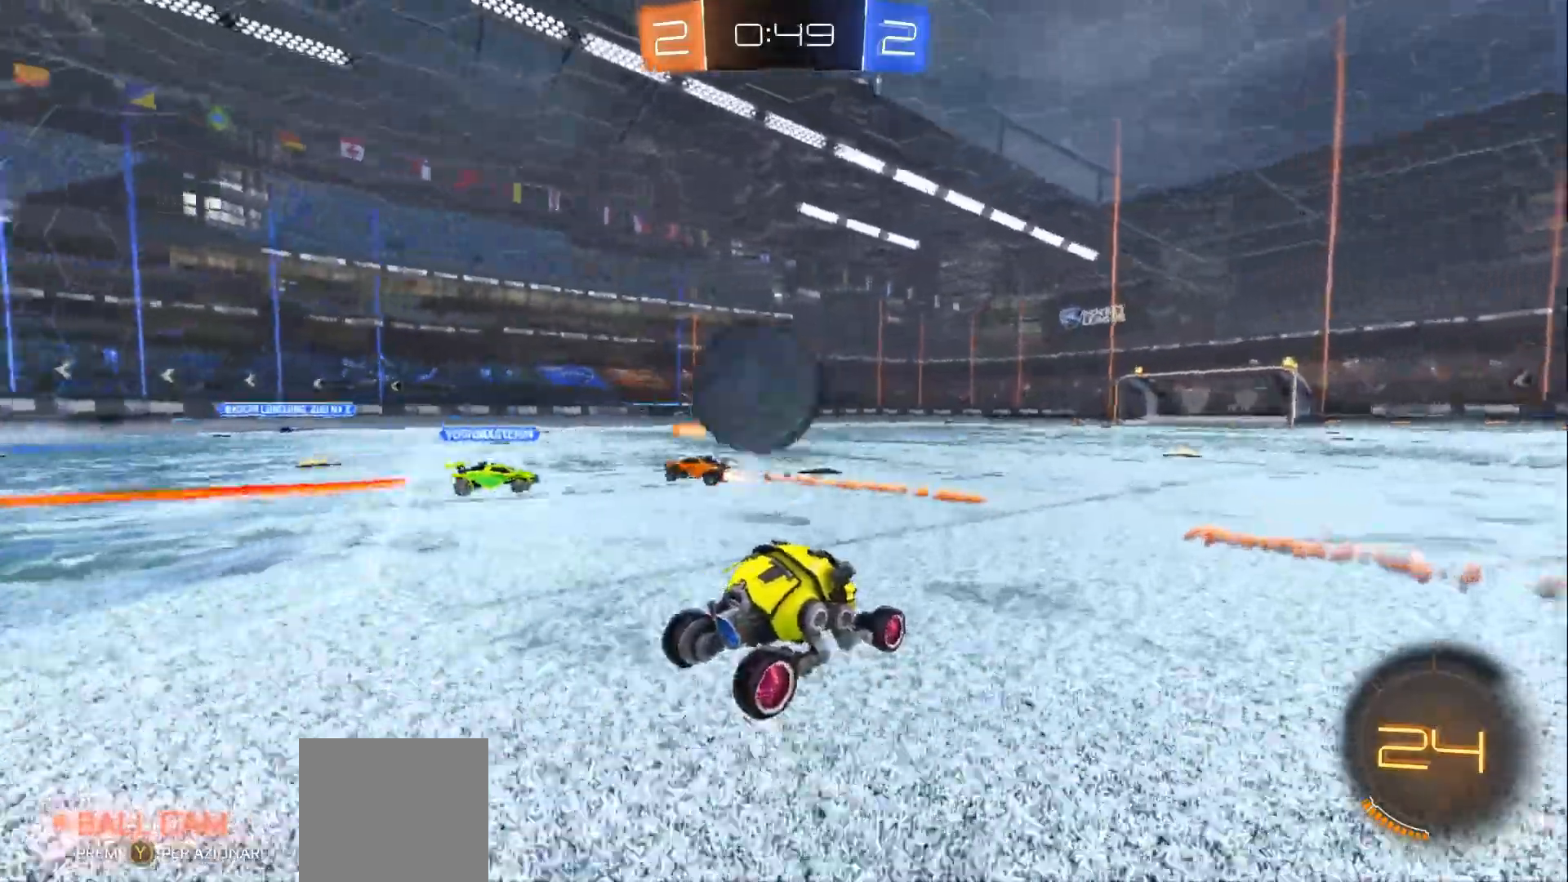
{"buttons": ["X", "R2", "L3"], "left_stick": "right", "right_stick": "center", "events": [[200, "left_stick", "left"], [333, "left_stick", "right"], [400, "X", "down"], [433, "L3", "down"]]}
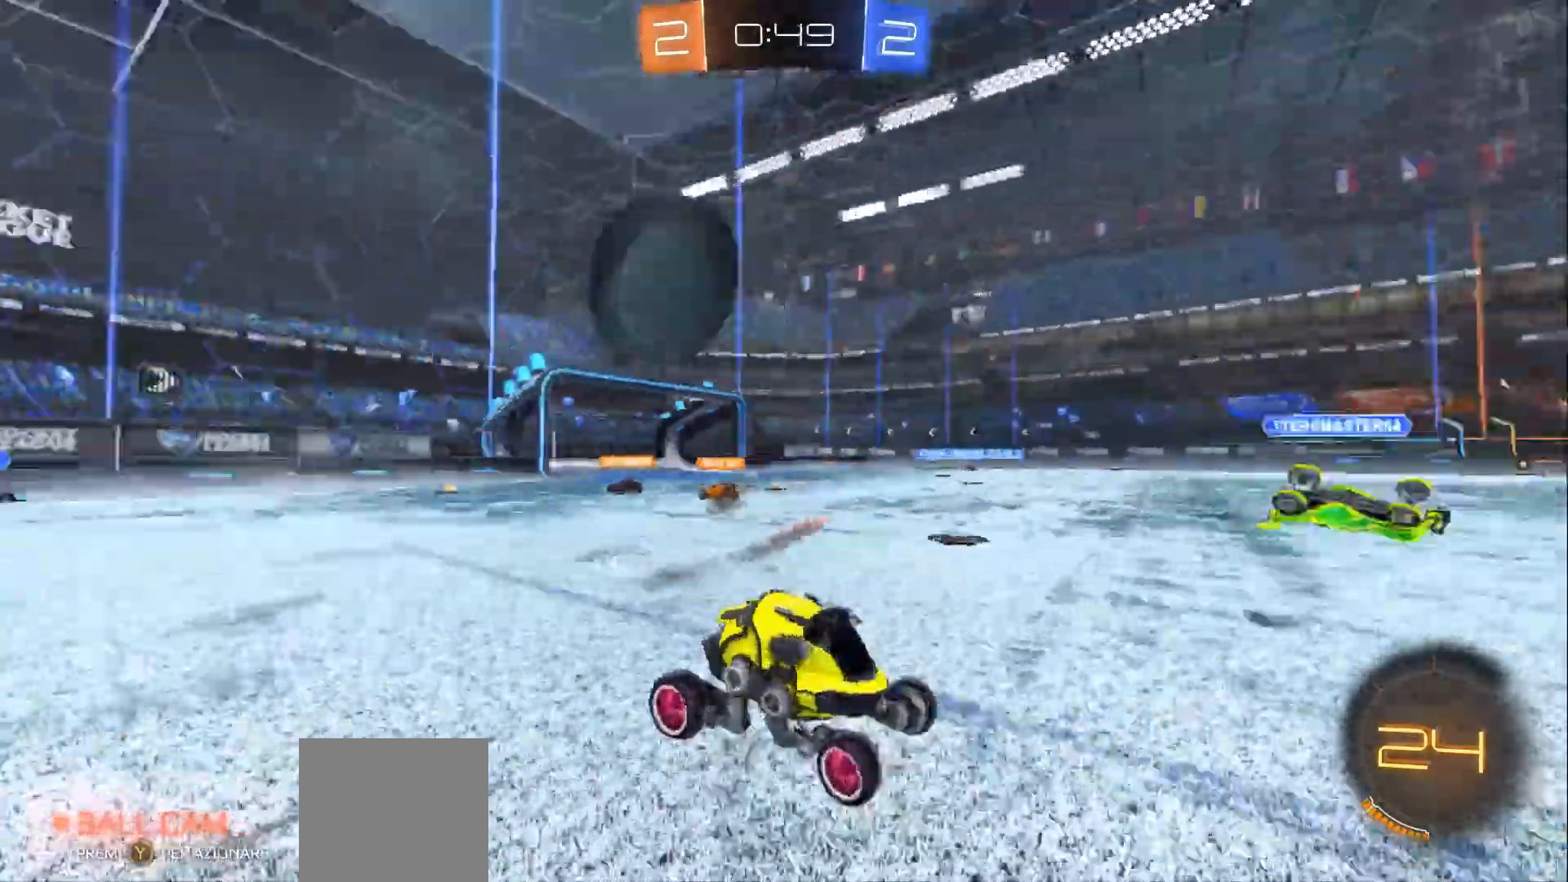
{"buttons": ["R2", "L3"], "left_stick": "right", "right_stick": "center", "events": [[133, "X", "up"]]}
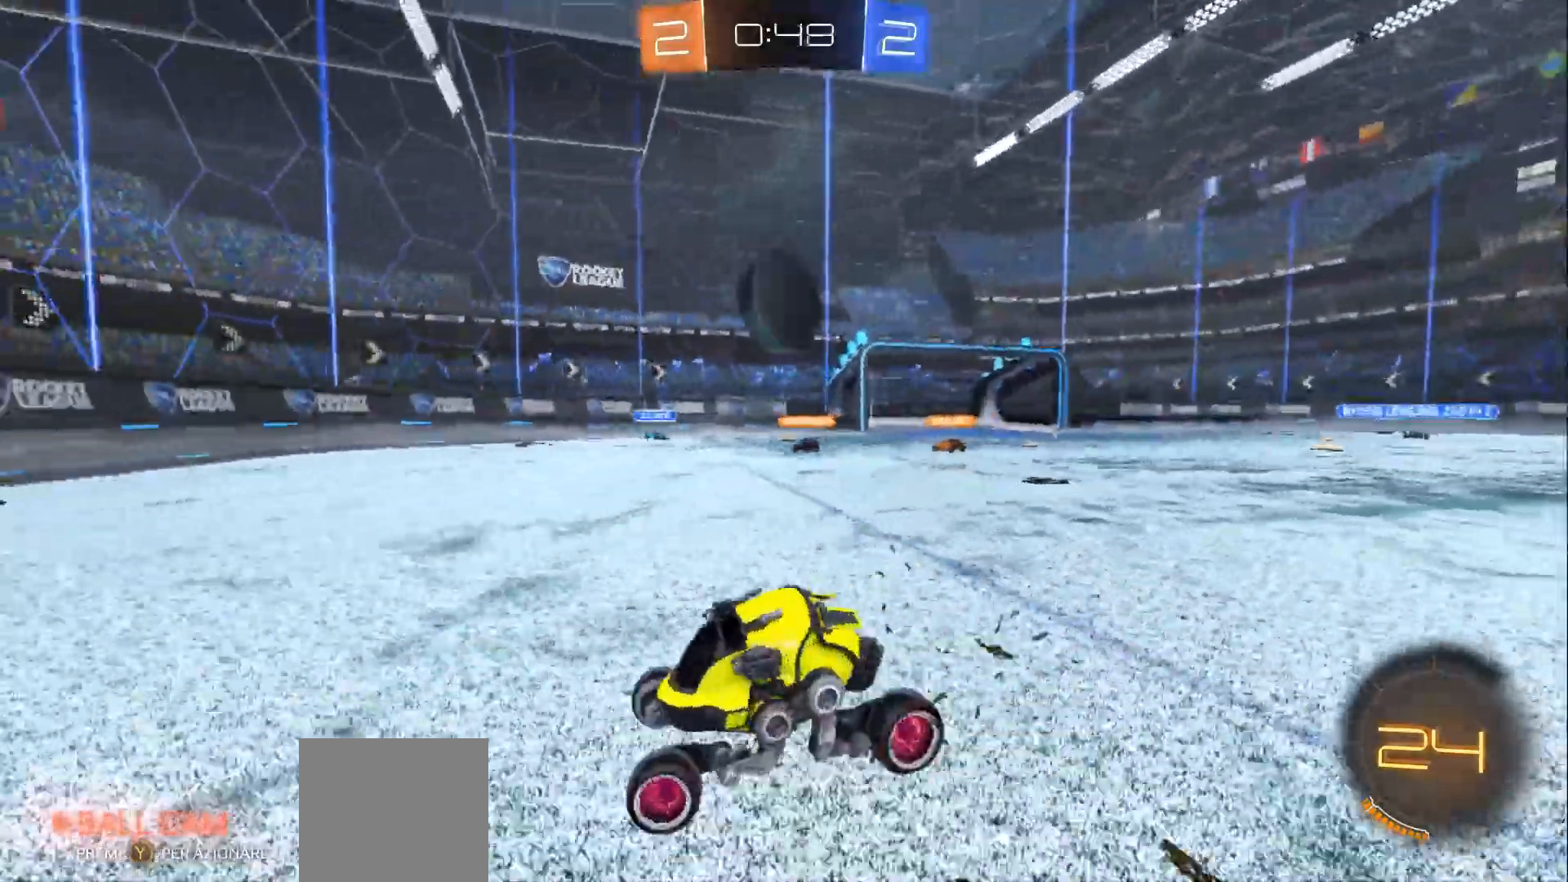
{"buttons": ["B", "R2", "L3"], "left_stick": "right", "right_stick": "center", "events": [[400, "B", "down"]]}
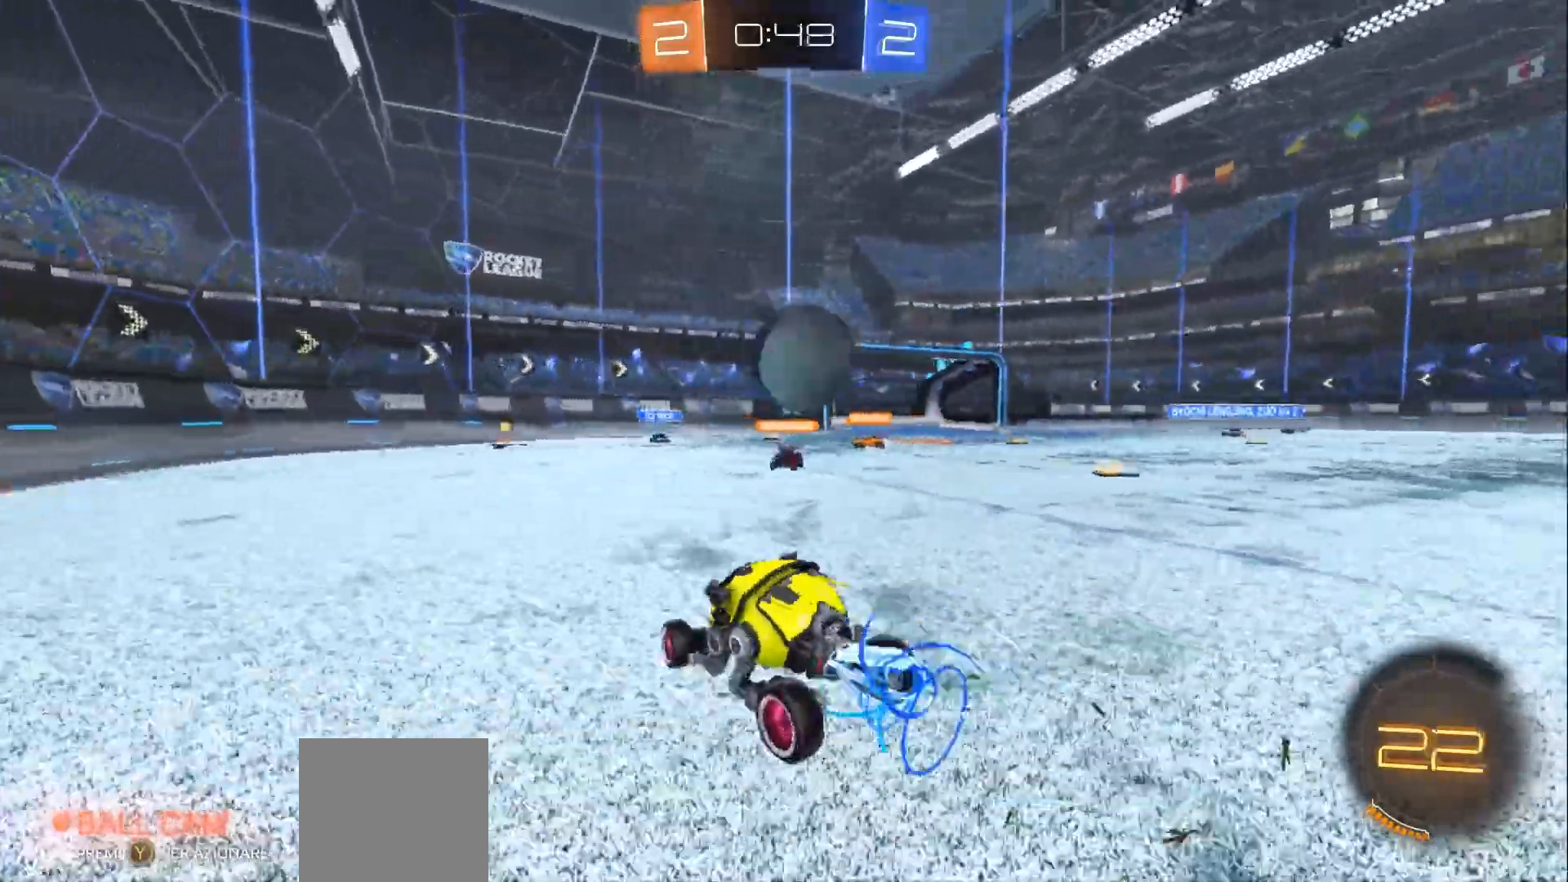
{"buttons": ["A", "L3"], "left_stick": "up", "right_stick": "center", "events": [[133, "L3", "up"], [167, "left_stick", "up"], [300, "B", "up"], [300, "L3", "down"], [300, "R2", "up"], [333, "A", "down"], [467, "A", "up"], [500, "A", "down"]]}
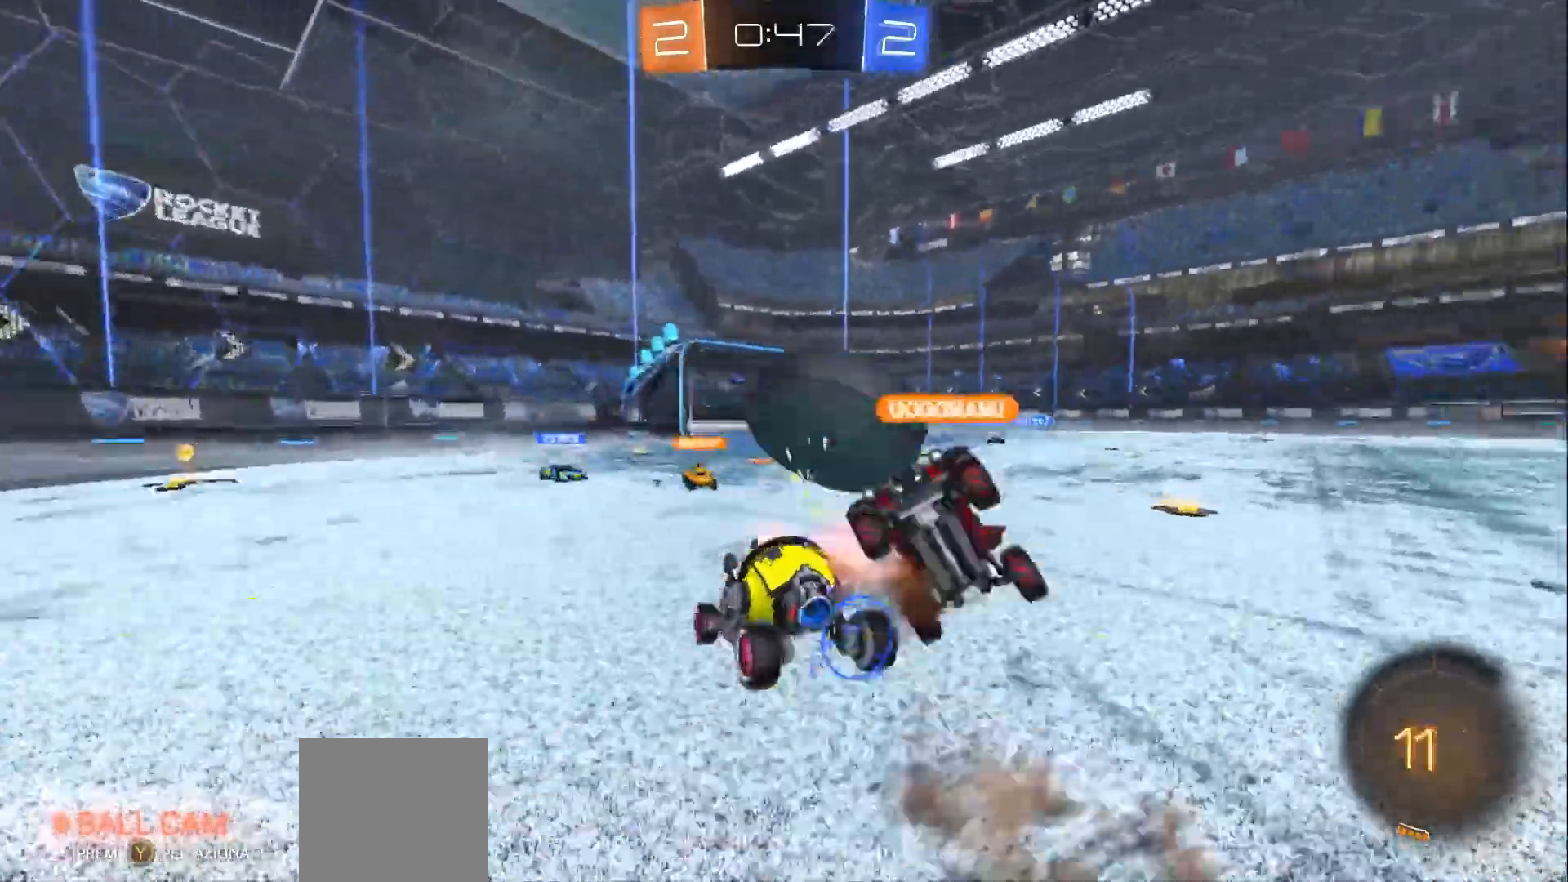
{"buttons": [], "left_stick": "up", "right_stick": "center", "events": [[167, "A", "up"], [267, "L3", "up"]]}
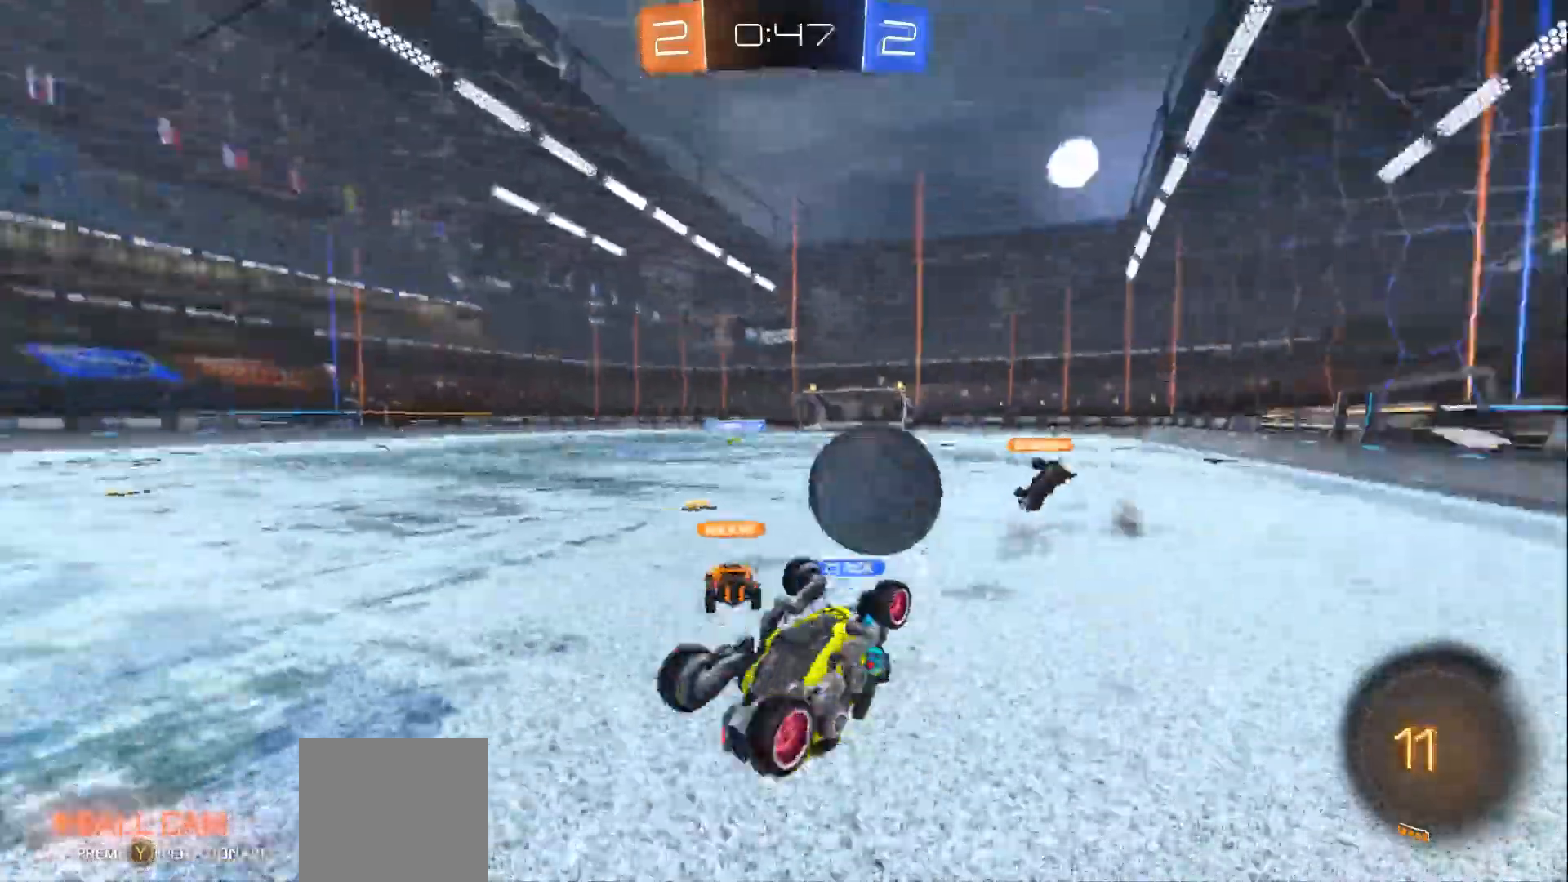
{"buttons": [], "left_stick": "right", "right_stick": "center", "events": [[467, "left_stick", "right"]]}
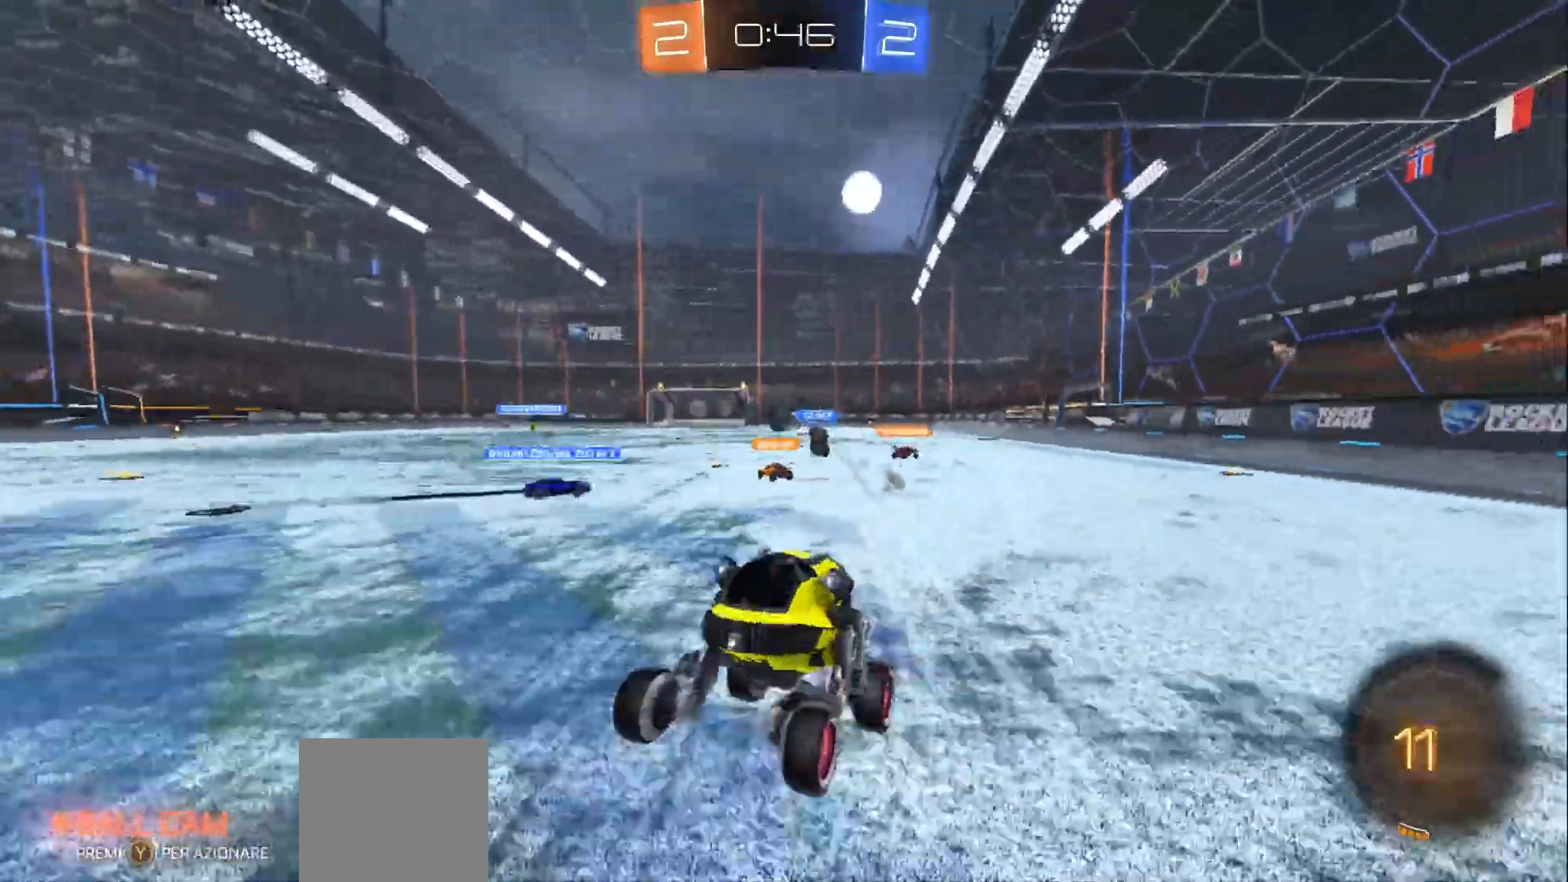
{"buttons": ["B", "R2", "L3"], "left_stick": "right", "right_stick": "center", "events": [[33, "R2", "down"], [67, "Y", "down"], [167, "L3", "down"], [233, "Y", "up"], [267, "B", "down"]]}
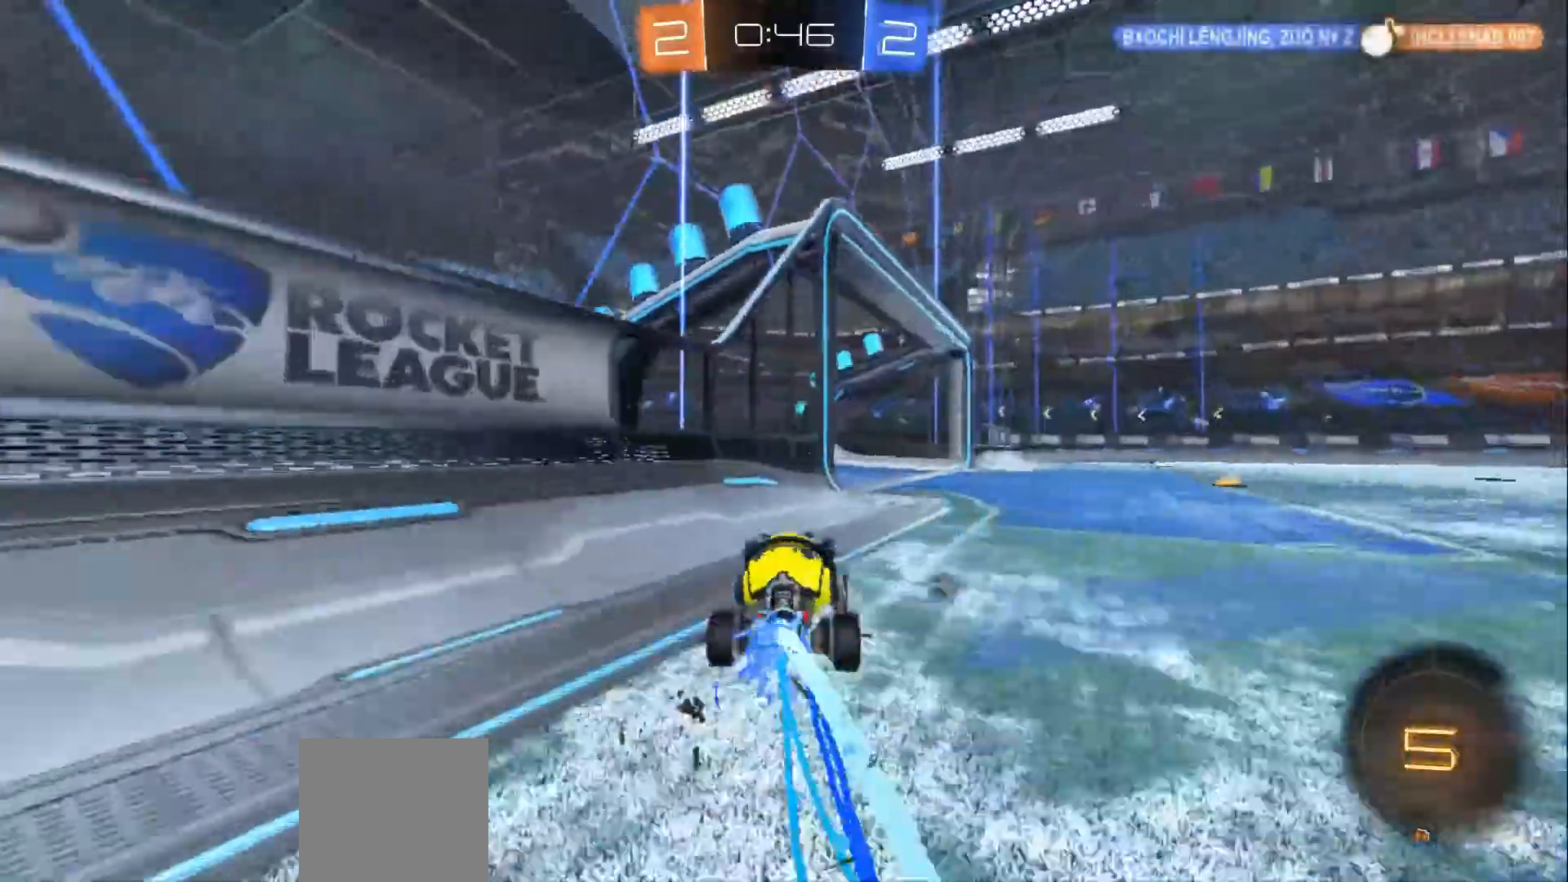
{"buttons": ["B", "R2"], "left_stick": "right", "right_stick": "center", "events": [[433, "L3", "up"]]}
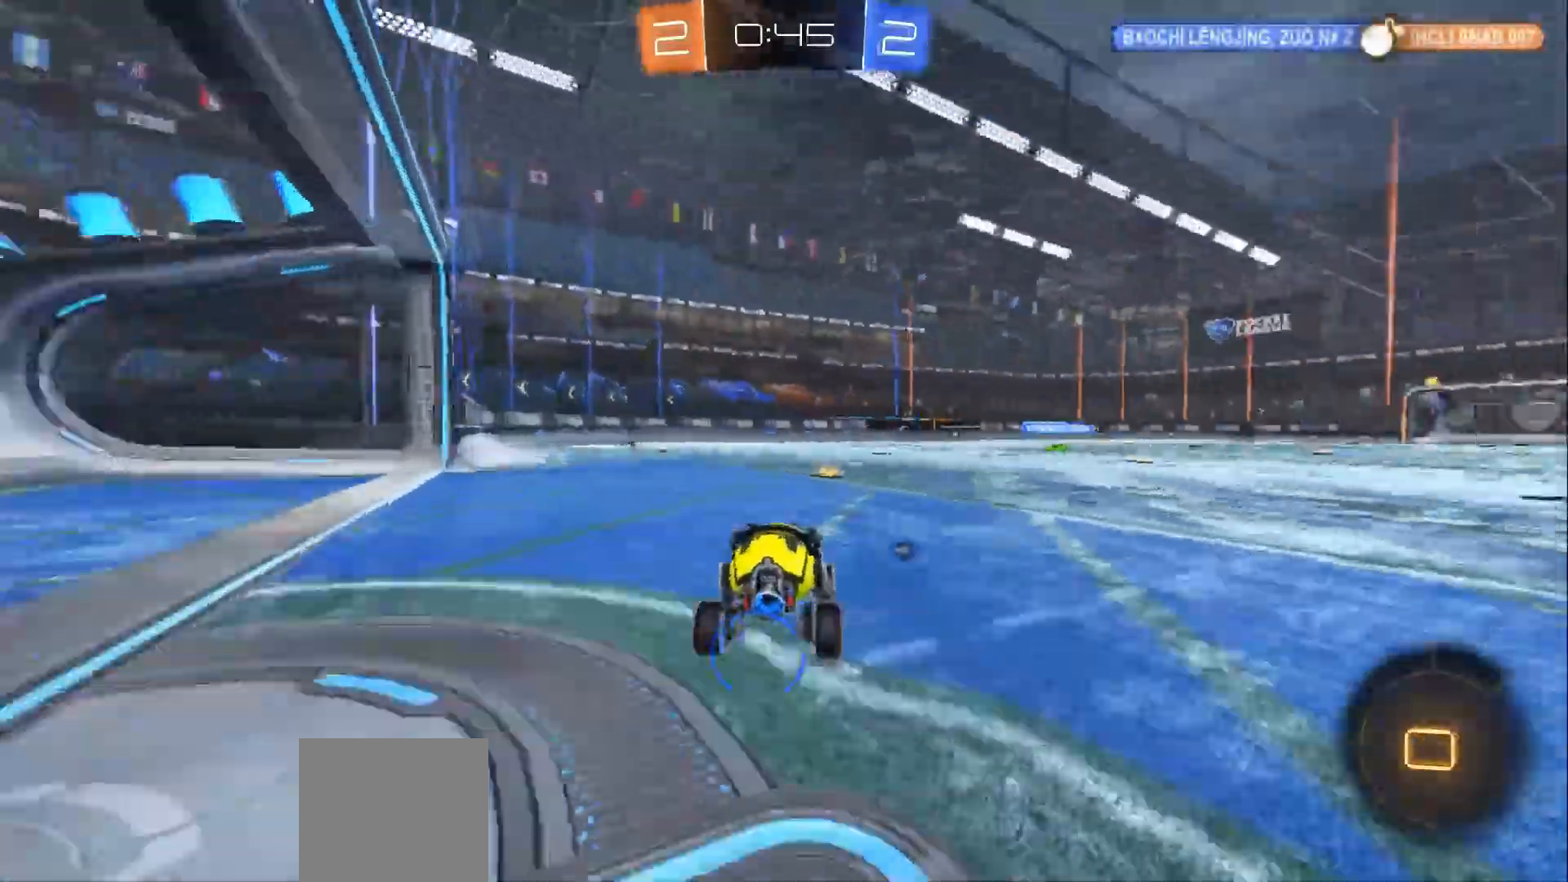
{"buttons": ["R2"], "left_stick": "right", "right_stick": "center", "events": [[167, "left_stick", "center"], [400, "B", "up"], [433, "left_stick", "right"]]}
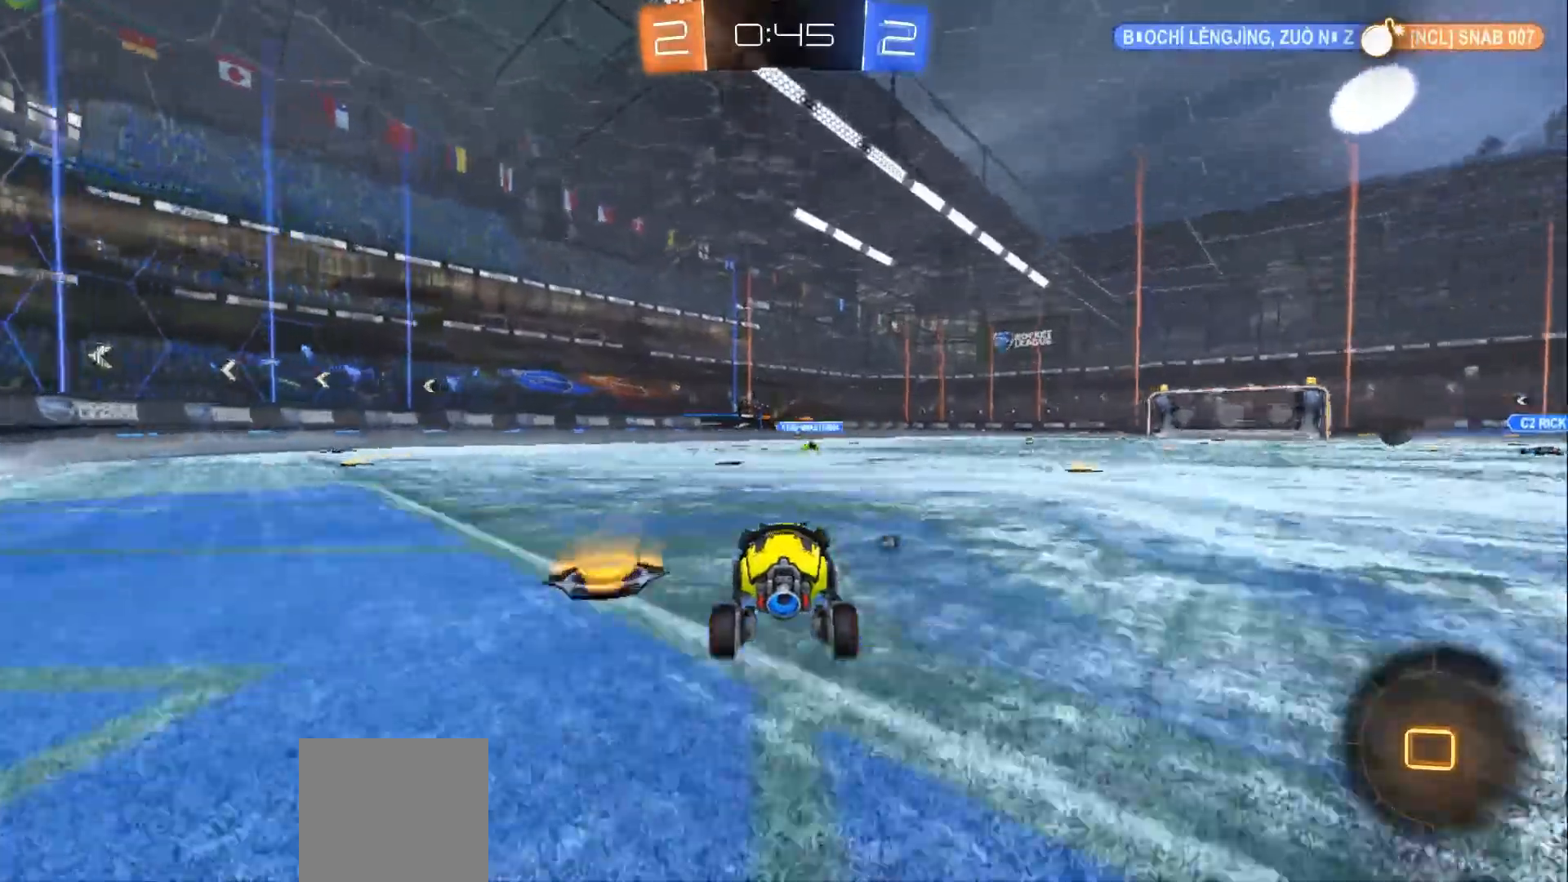
{"buttons": ["Y", "R2"], "left_stick": "up-right", "right_stick": "center", "events": [[133, "A", "down"], [167, "left_stick", "up-right"], [200, "A", "up"], [267, "A", "down"], [300, "A", "up"], [433, "Y", "down"]]}
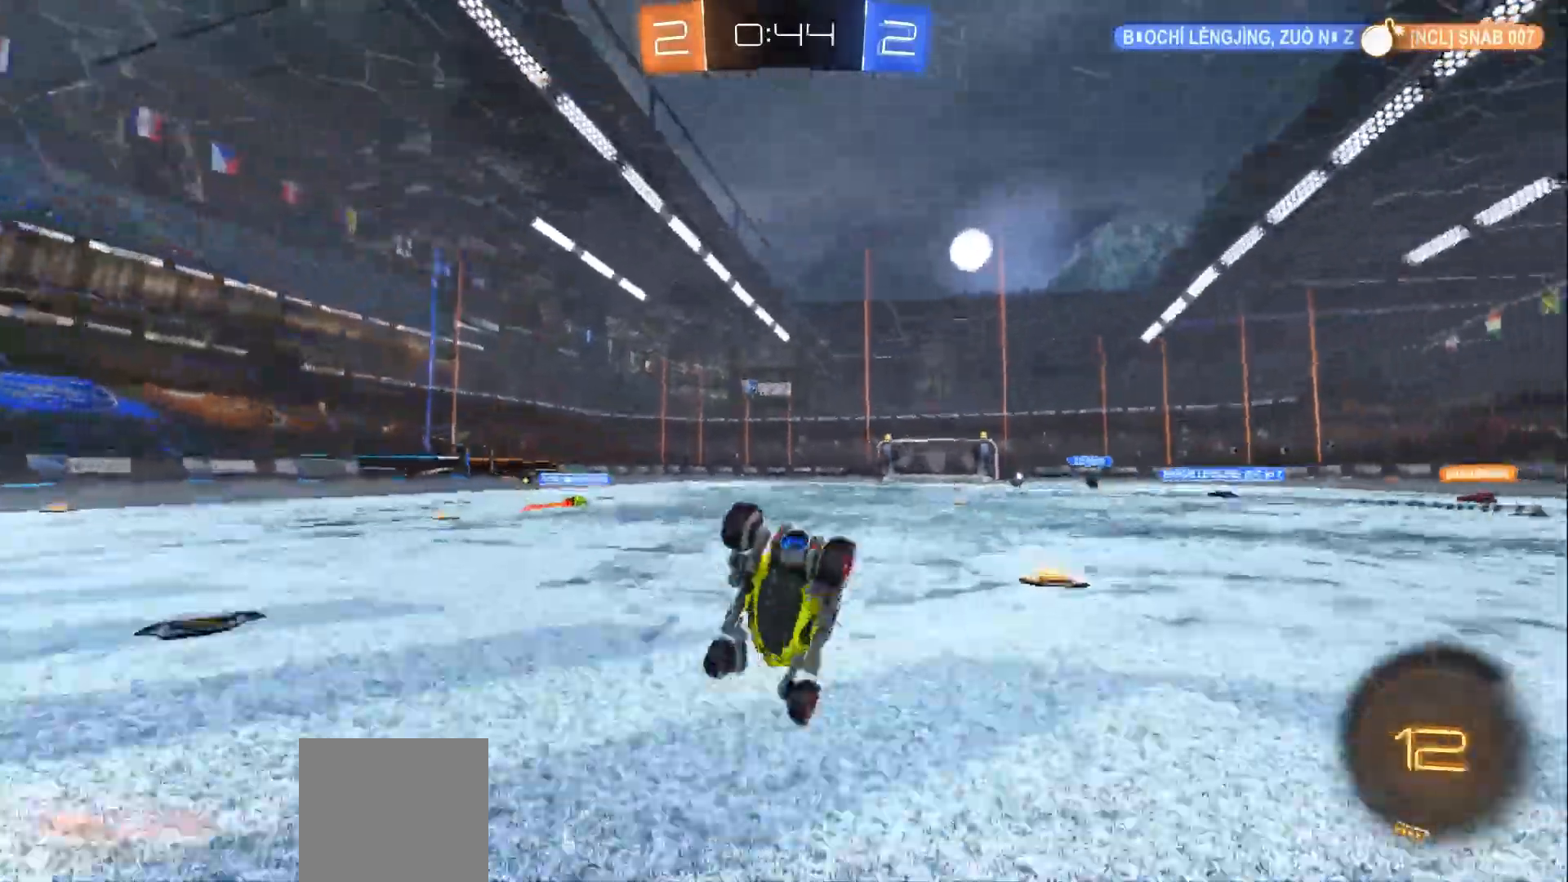
{"buttons": ["R2"], "left_stick": "up-right", "right_stick": "center", "events": [[33, "Y", "up"]]}
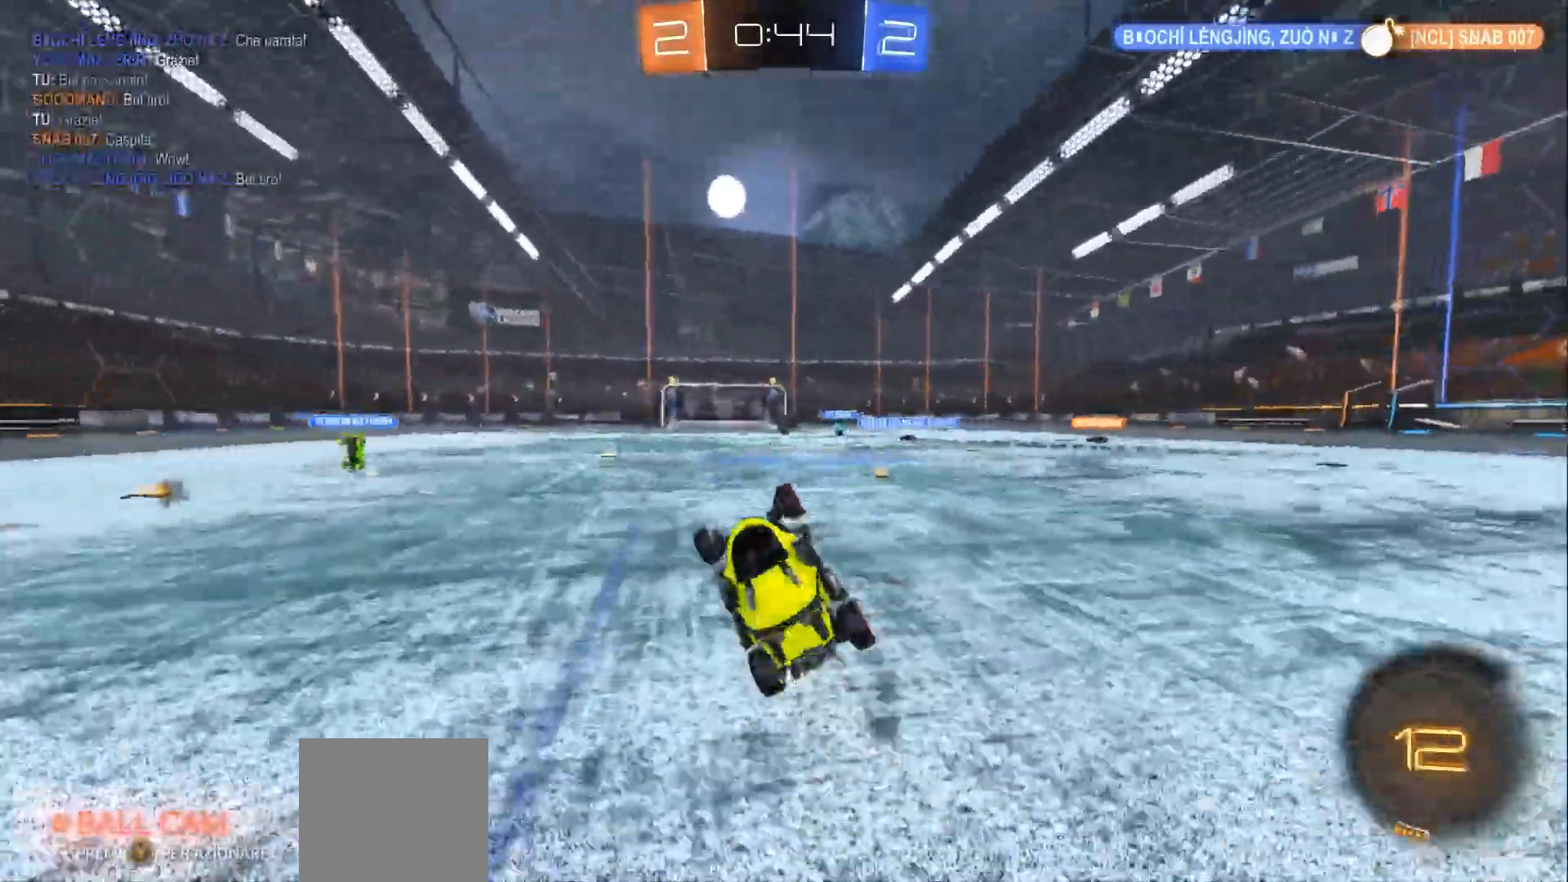
{"buttons": ["R2"], "left_stick": "center", "right_stick": "center", "events": [[433, "left_stick", "center"]]}
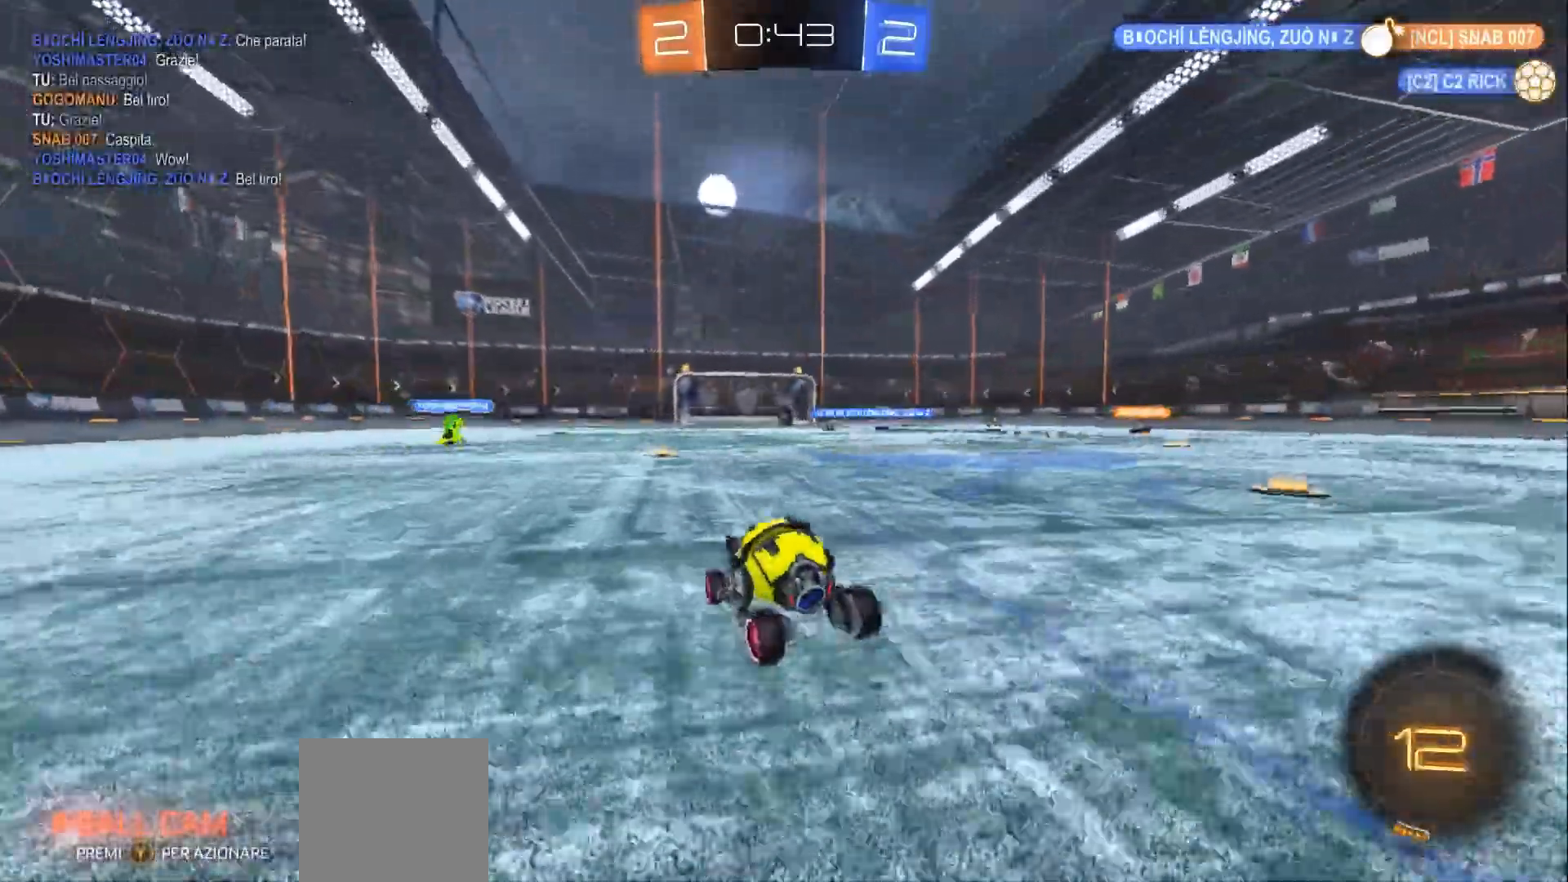
{"buttons": ["R2"], "left_stick": "center", "right_stick": "center", "events": []}
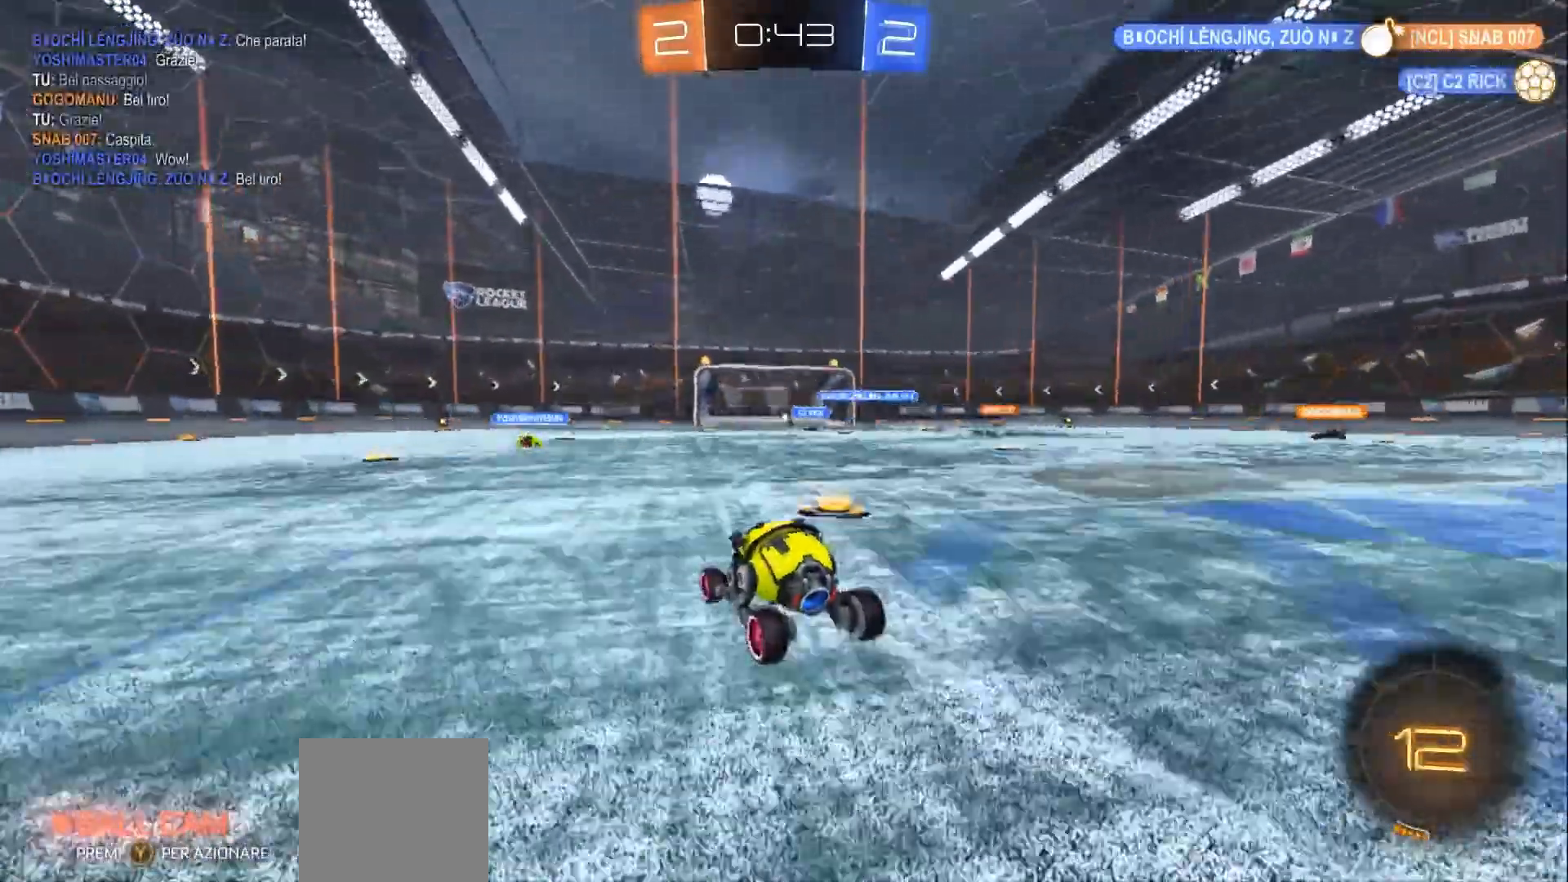
{"buttons": ["R2"], "left_stick": "center", "right_stick": "center", "events": []}
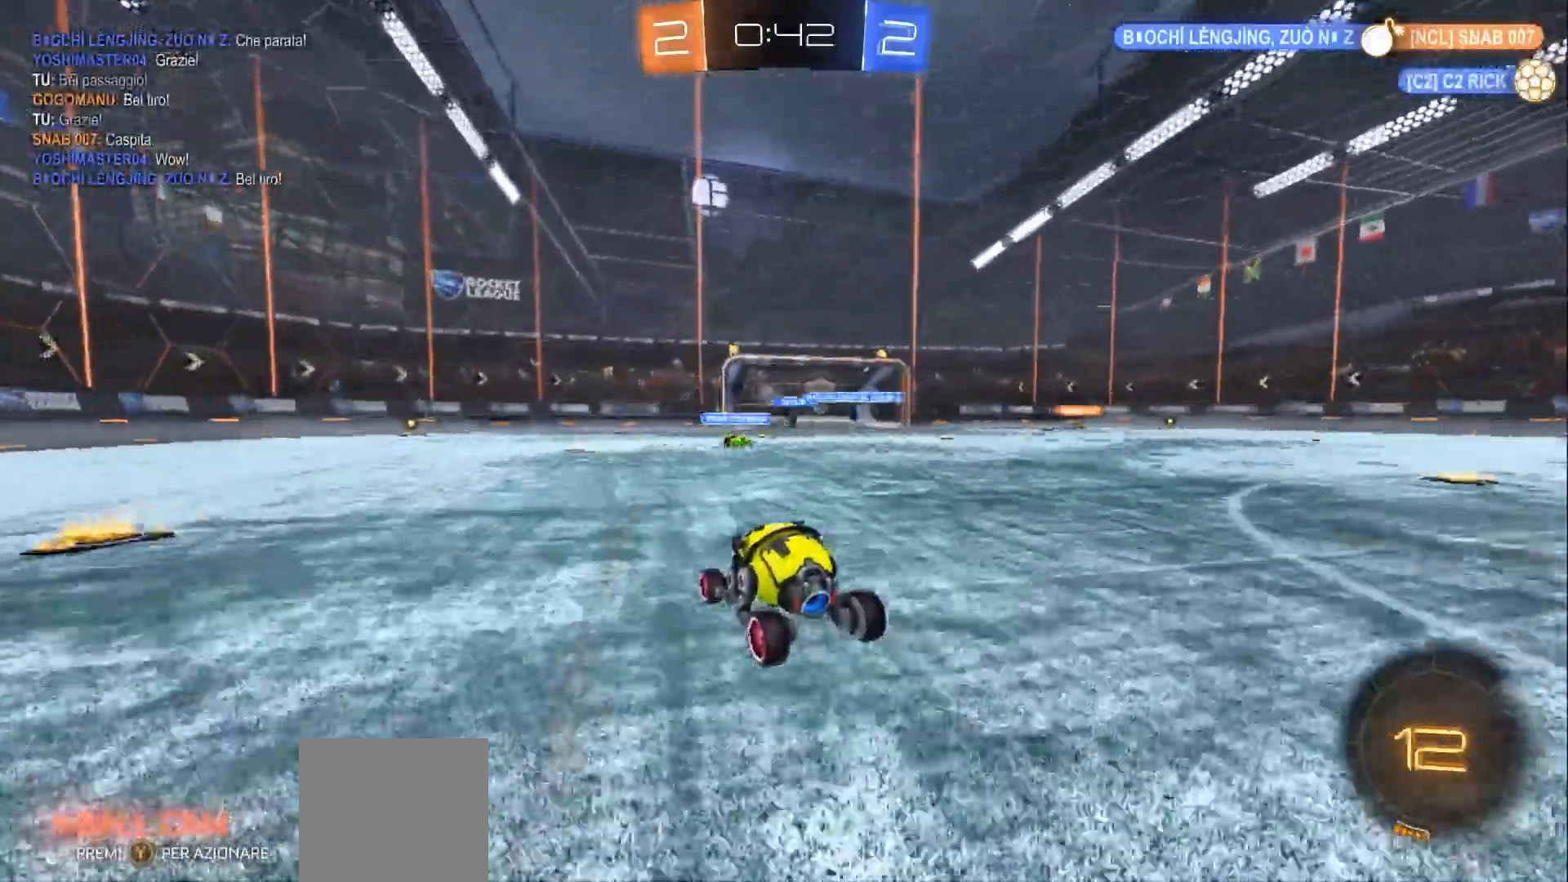
{"buttons": [], "left_stick": "center", "right_stick": "center", "events": [[67, "R2", "up"]]}
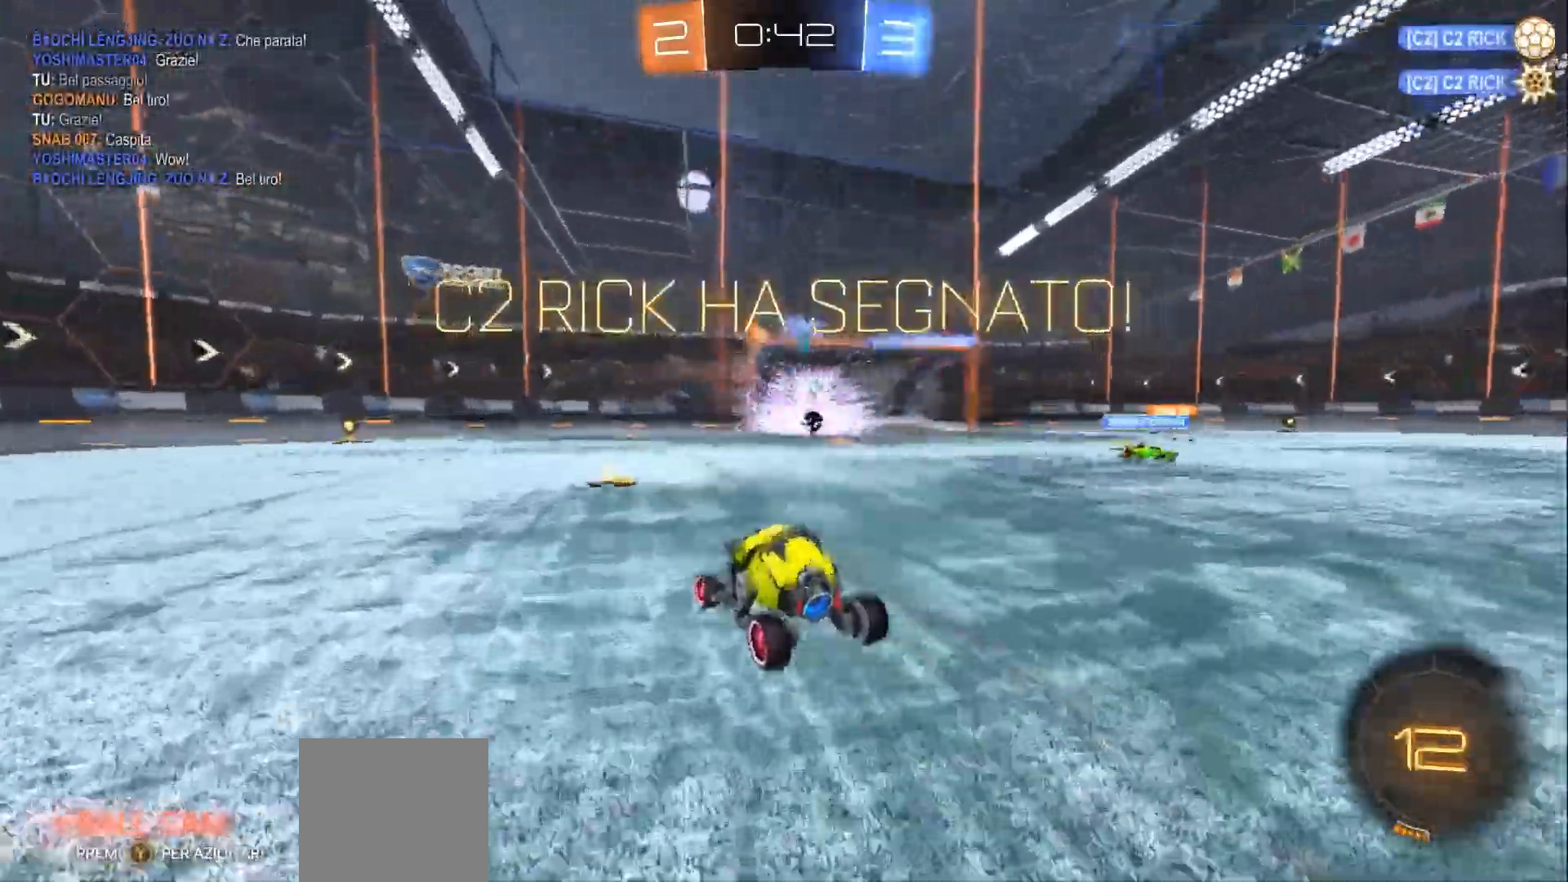
{"buttons": [], "left_stick": "center", "right_stick": "center", "events": []}